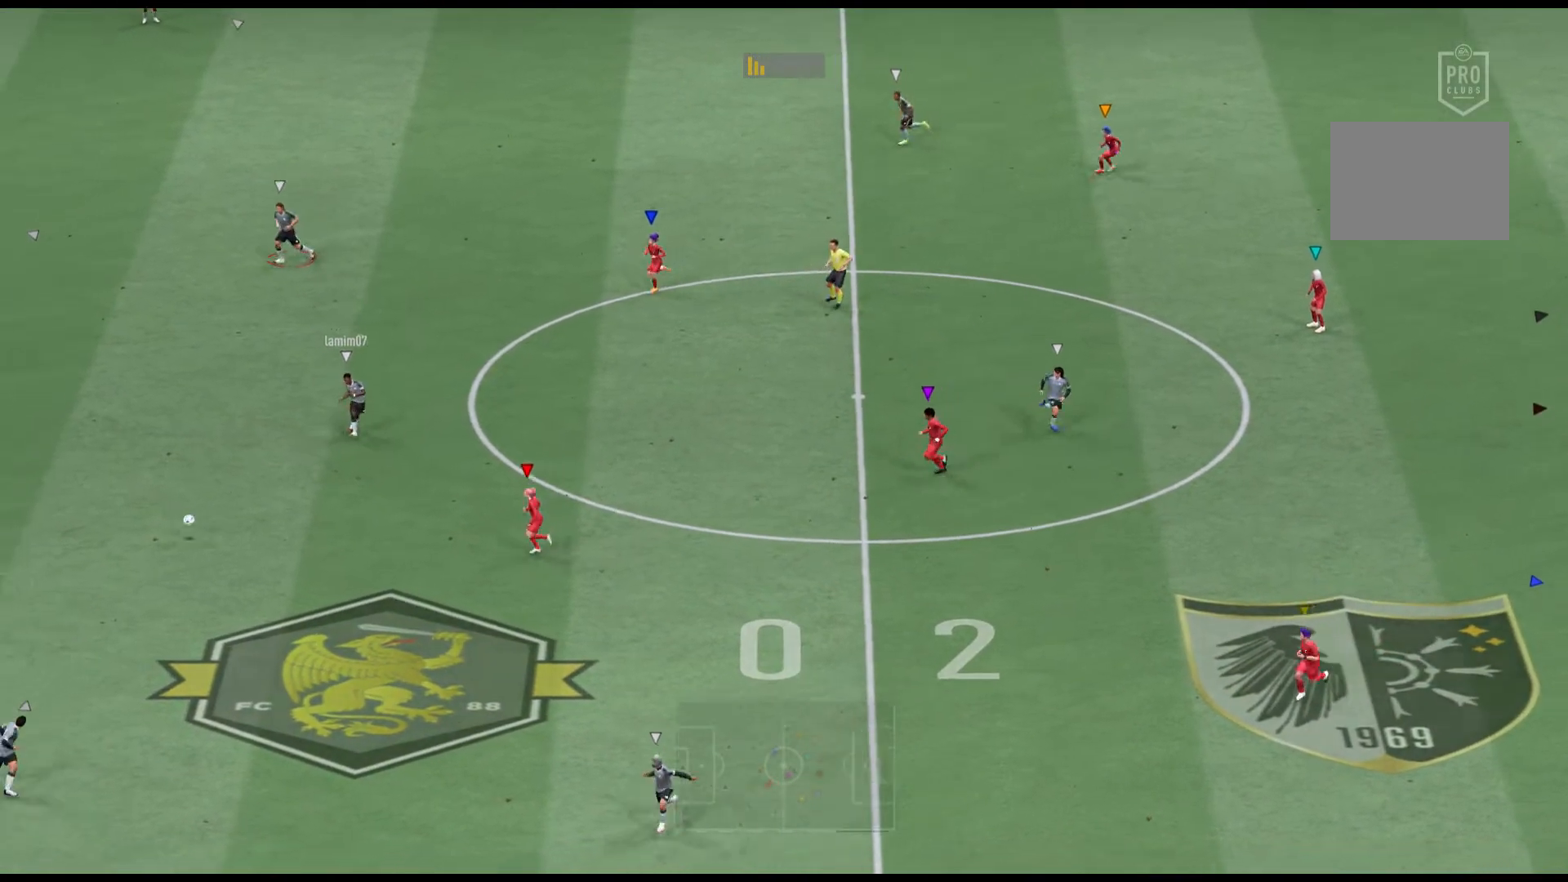
Gameplay with a controller (Xbox layout); each line is a JSON object with the inputs held at the frame after it. "events" lists button and stick changes between this image and that frame as [ms after this image, input, new state], when the widget could be followed in between. Not read: L3 R1 R2 R3 right_stick.
{"buttons": [], "left_stick": "center", "events": [[100, "left_stick", "center"]]}
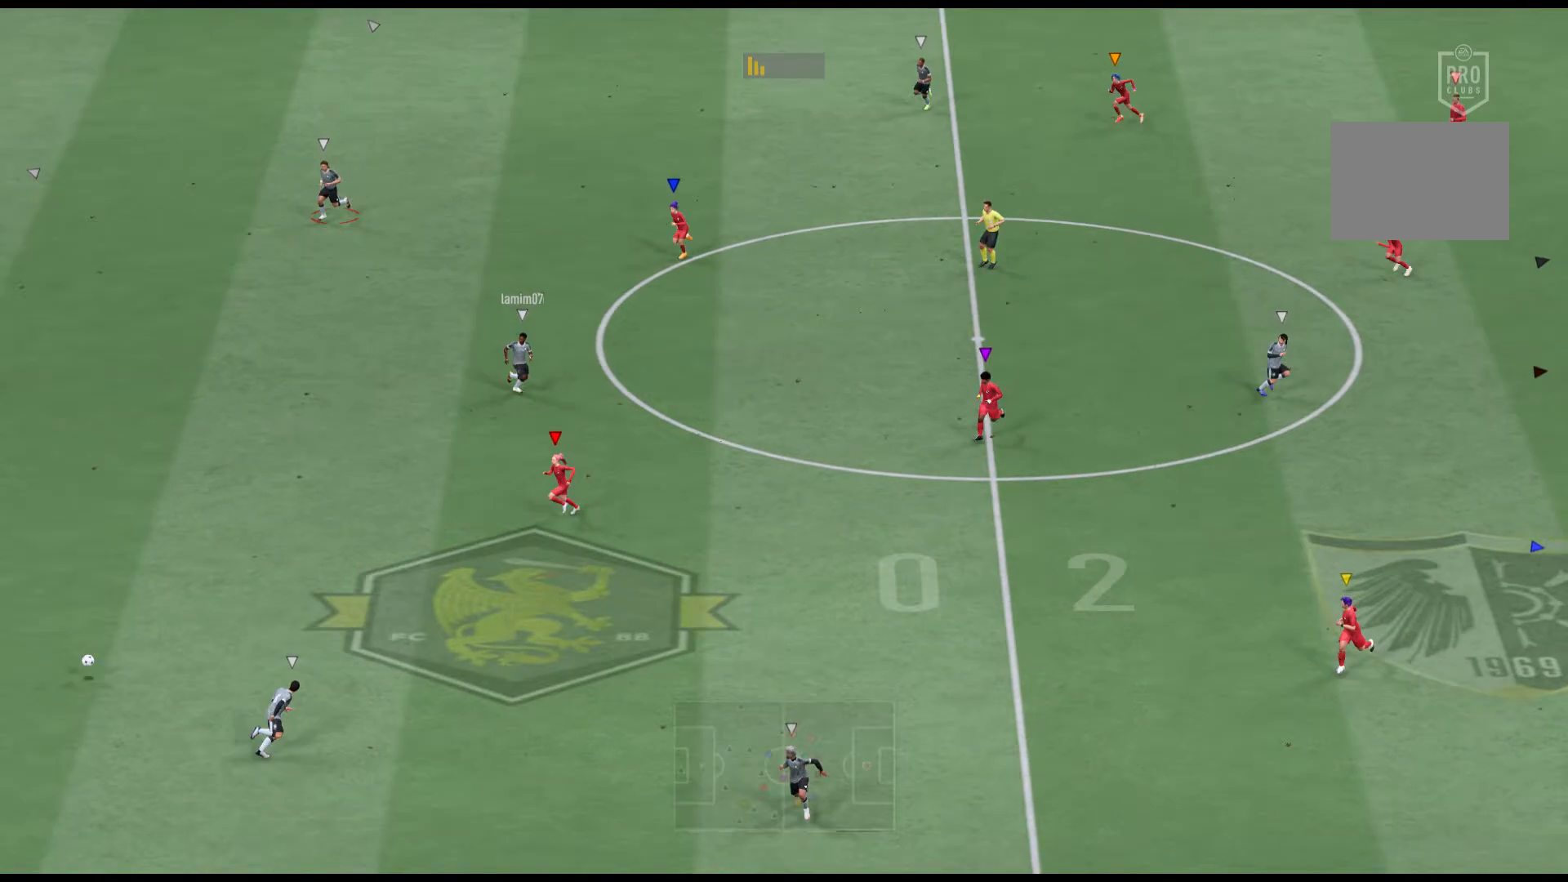
{"buttons": [], "left_stick": "center", "events": []}
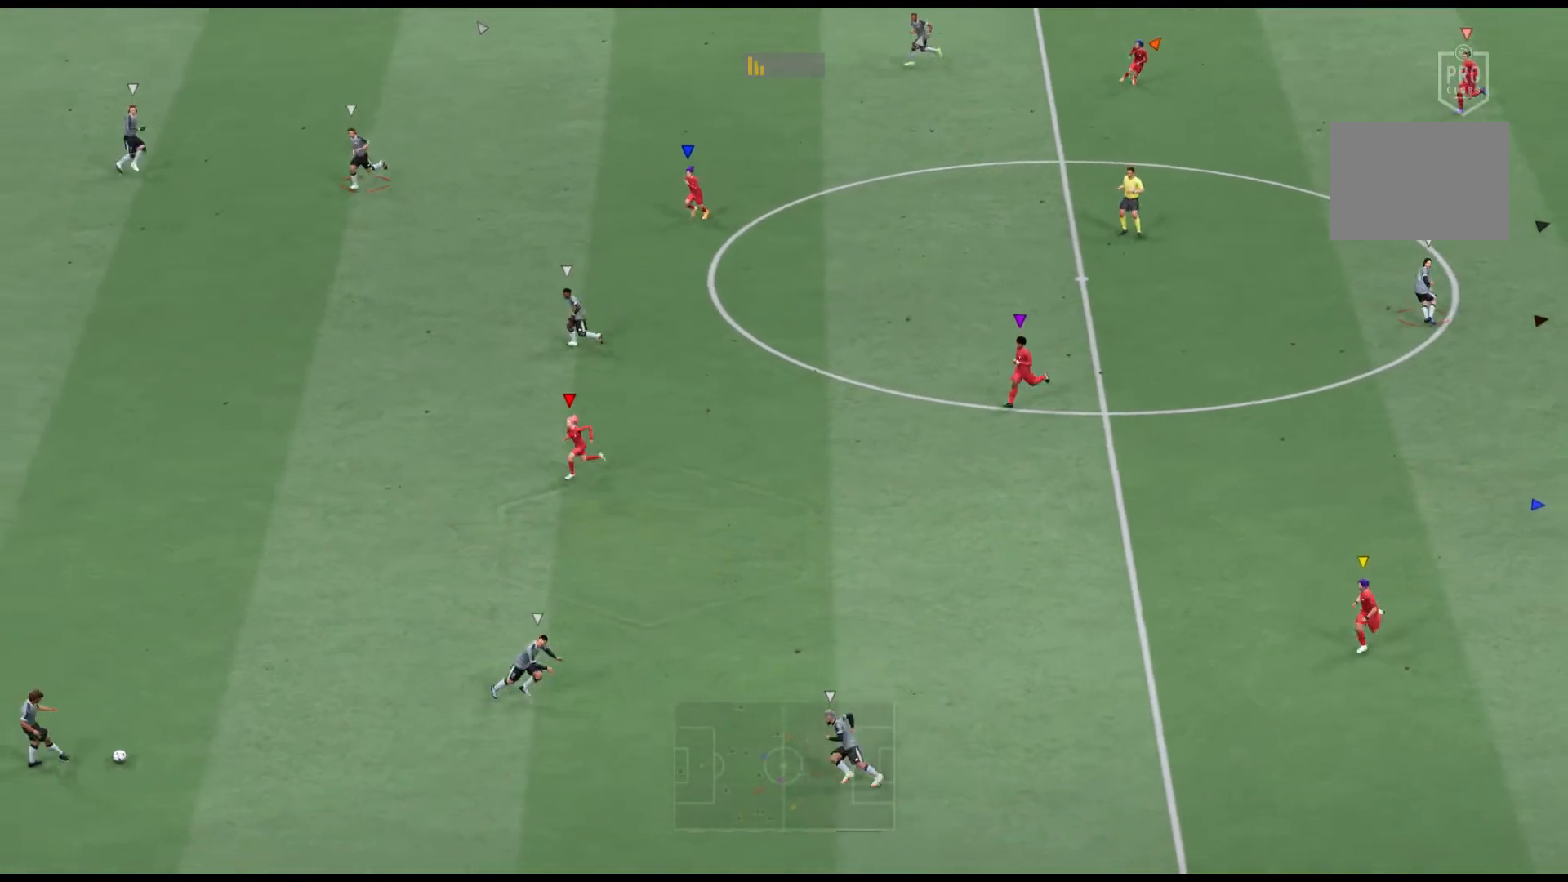
{"buttons": [], "left_stick": "center", "events": []}
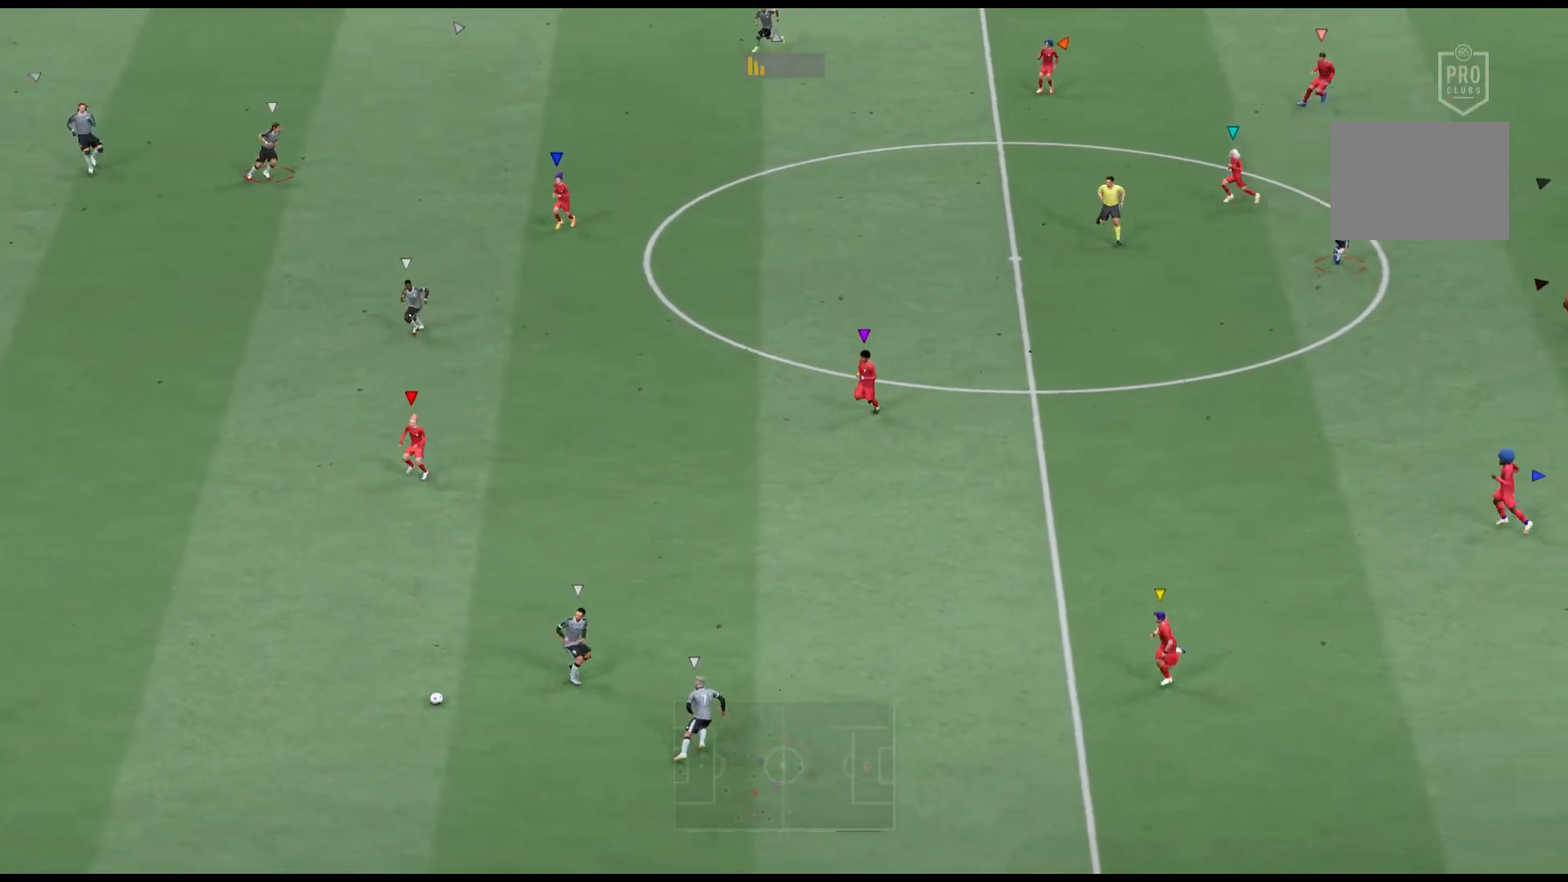
{"buttons": [], "left_stick": "left", "events": [[301, "left_stick", "left"]]}
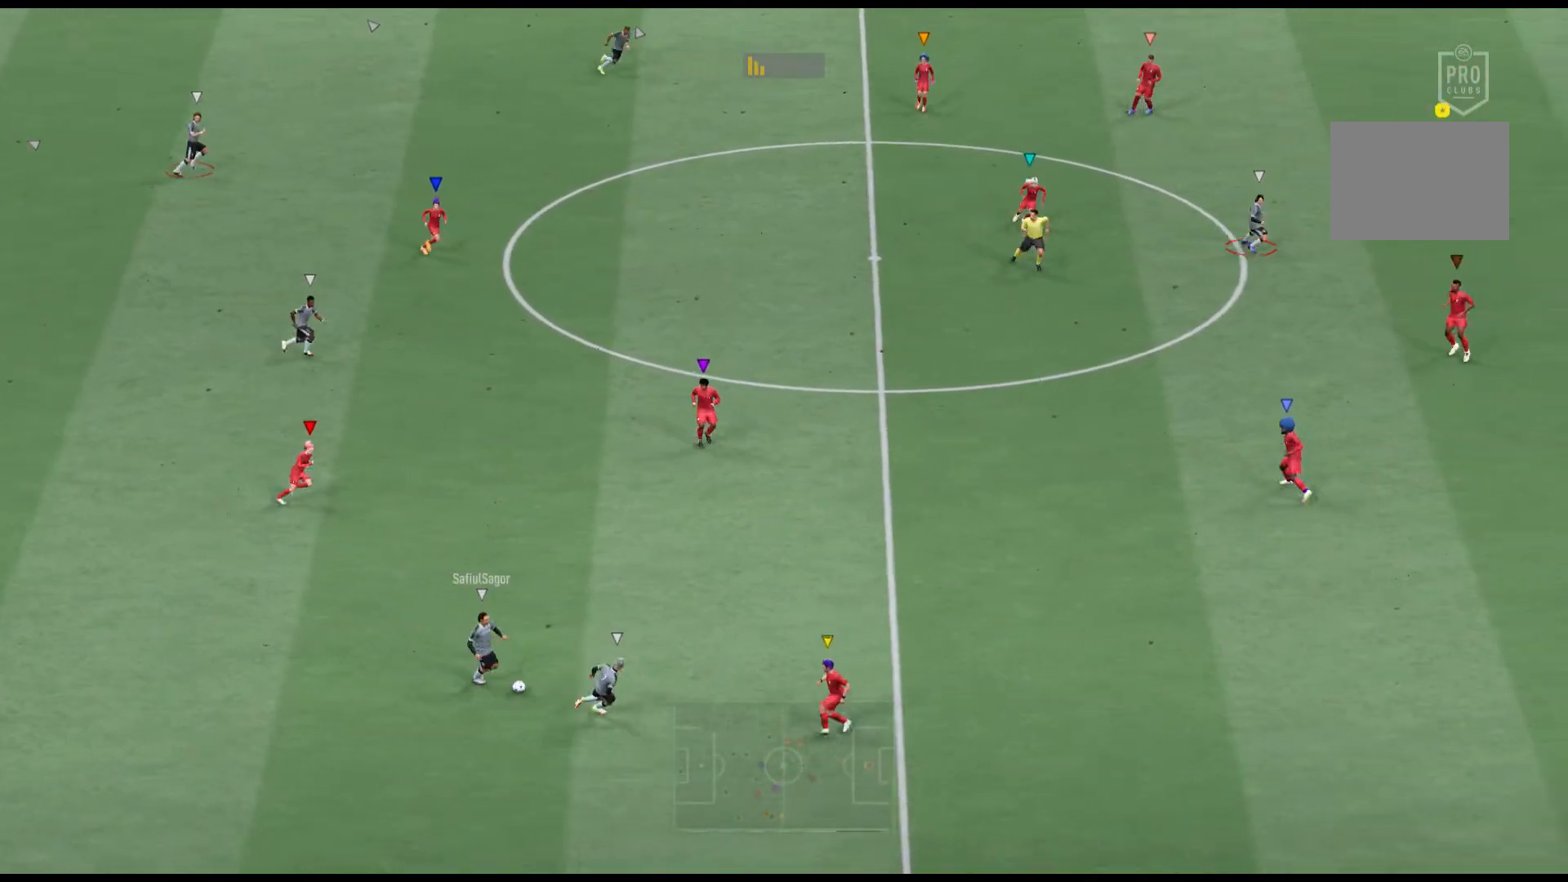
{"buttons": [], "left_stick": "center", "events": [[100, "left_stick", "center"]]}
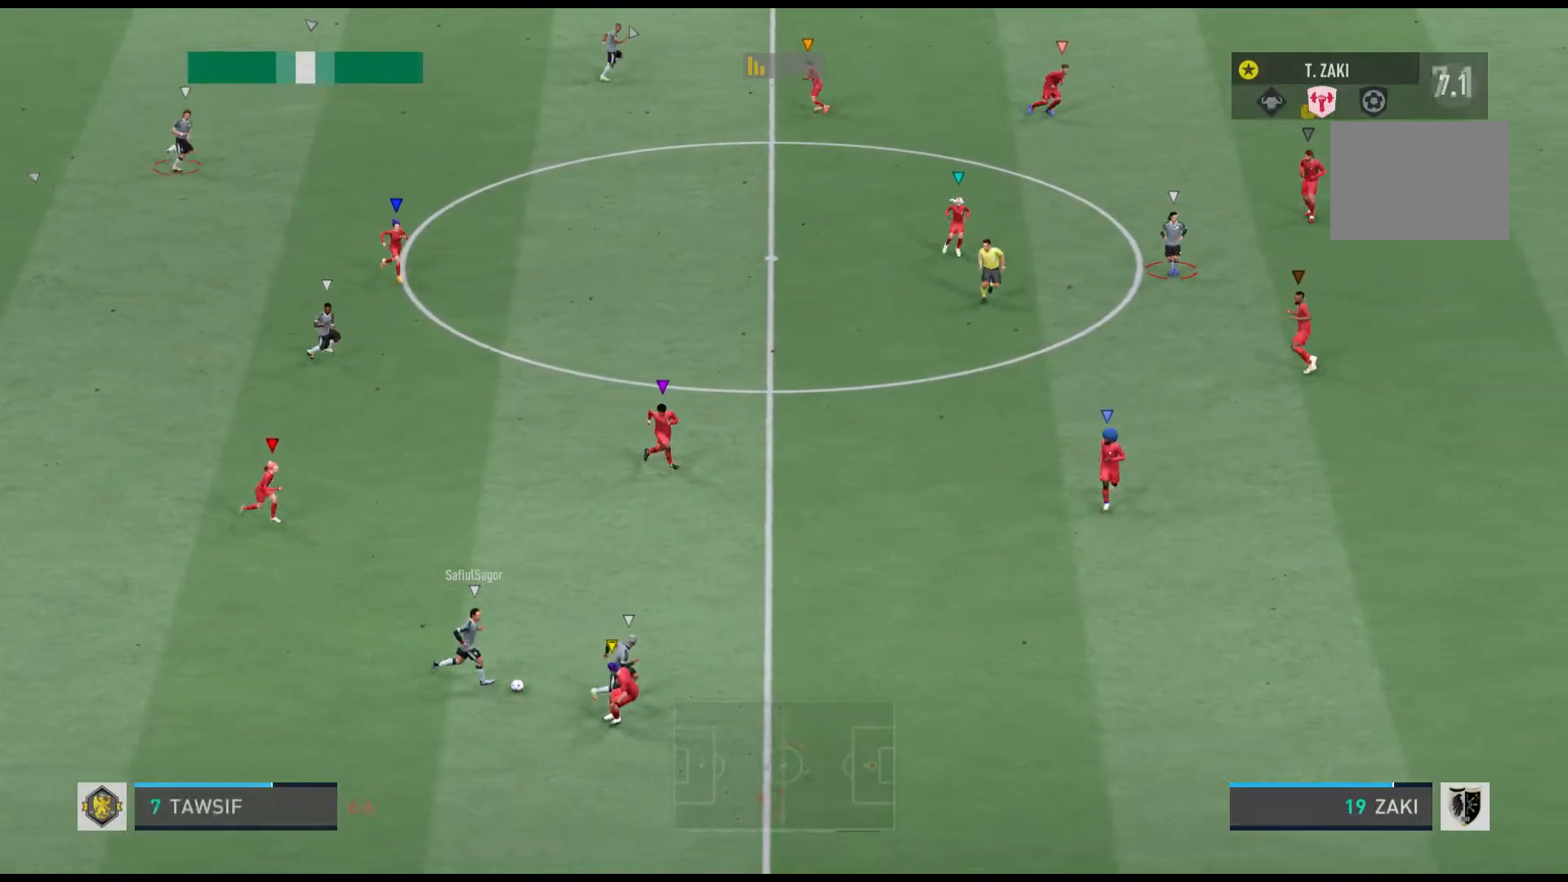
{"buttons": [], "left_stick": "center"}
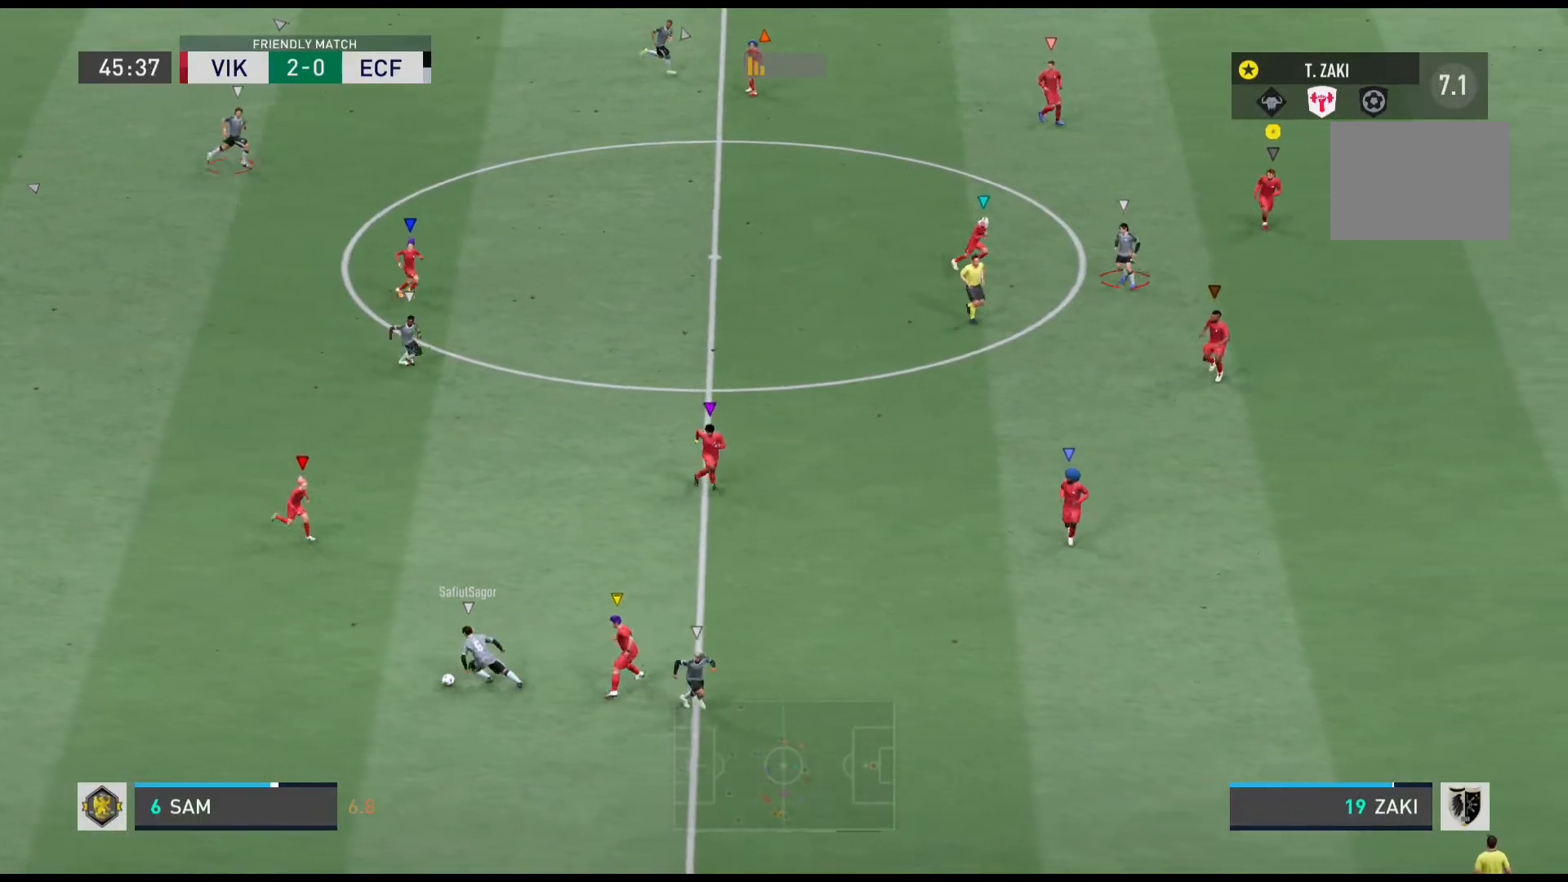
{"buttons": [], "left_stick": "center", "events": [[33, "left_stick", "down-left"], [233, "left_stick", "center"]]}
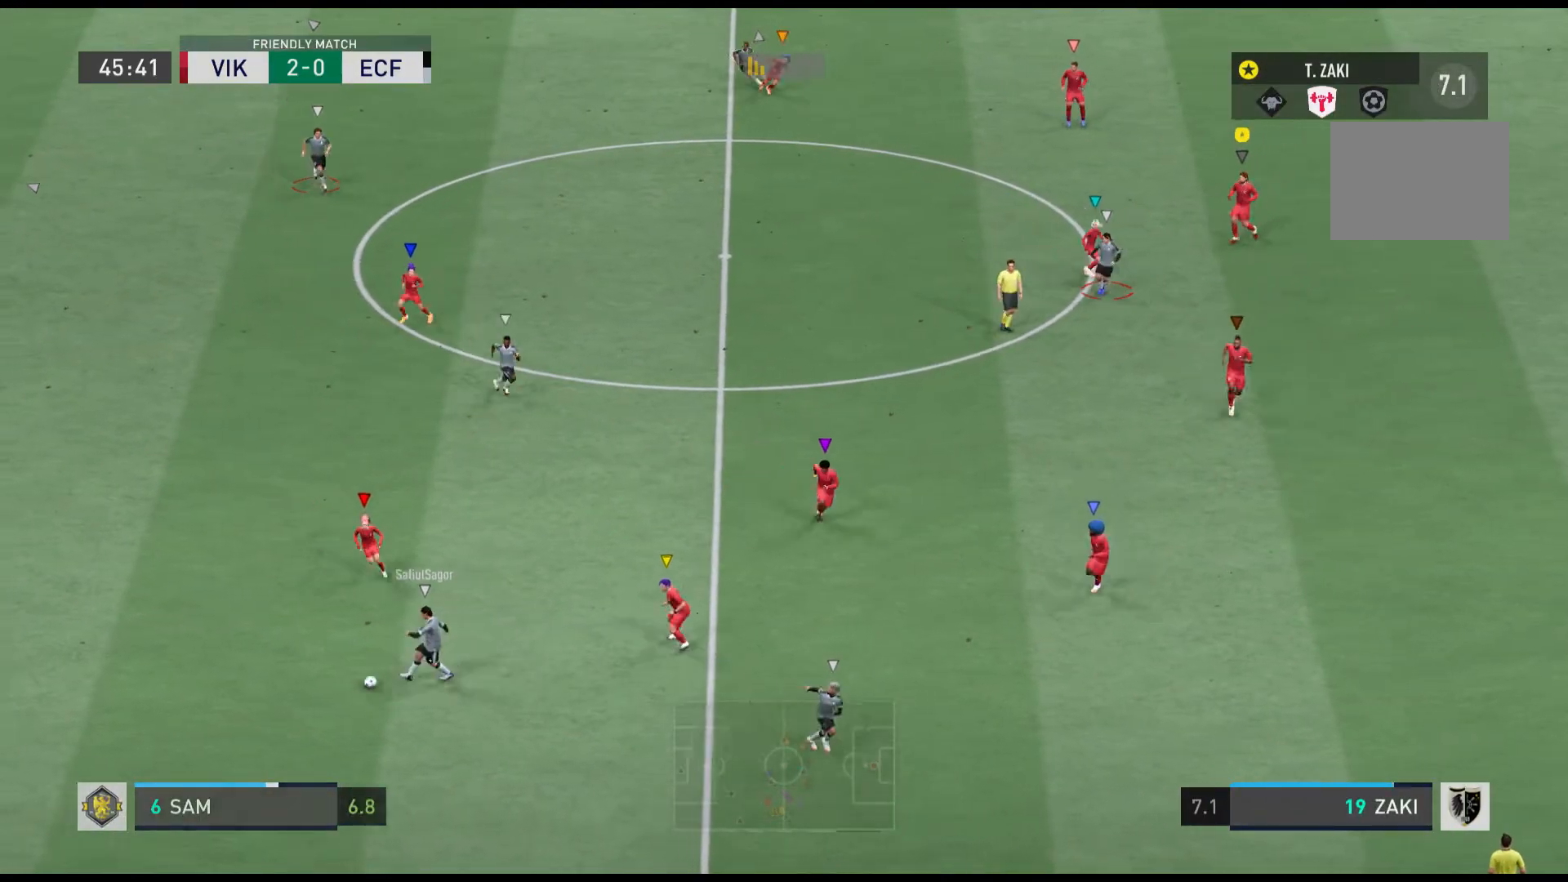
{"buttons": [], "left_stick": "center", "events": [[34, "left_stick", "down"], [267, "left_stick", "center"]]}
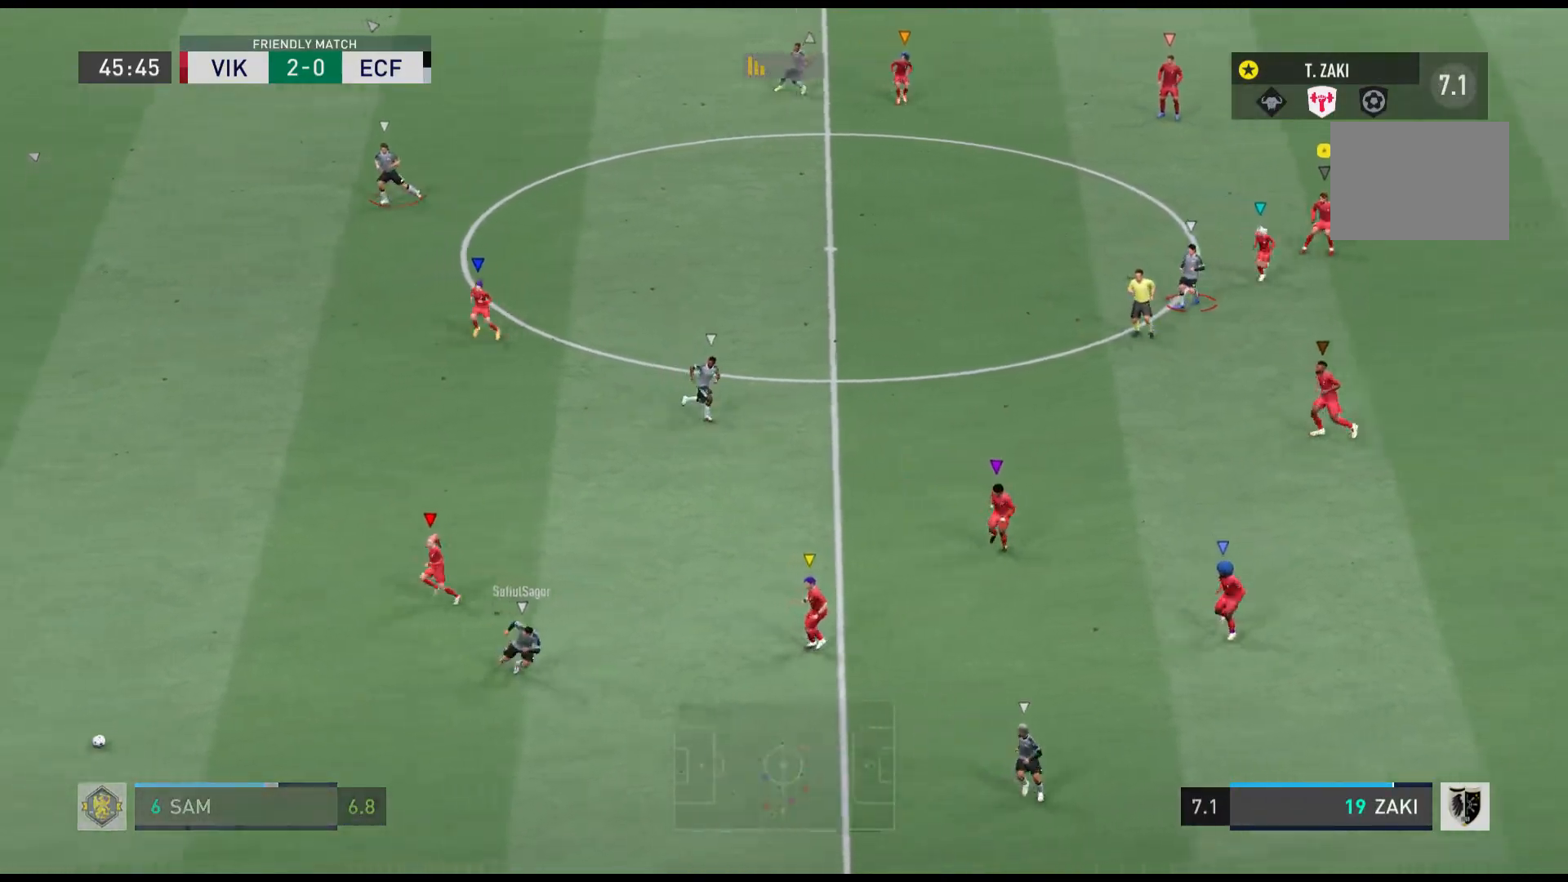
{"buttons": [], "left_stick": "center", "events": [[167, "left_stick", "left"], [500, "left_stick", "center"]]}
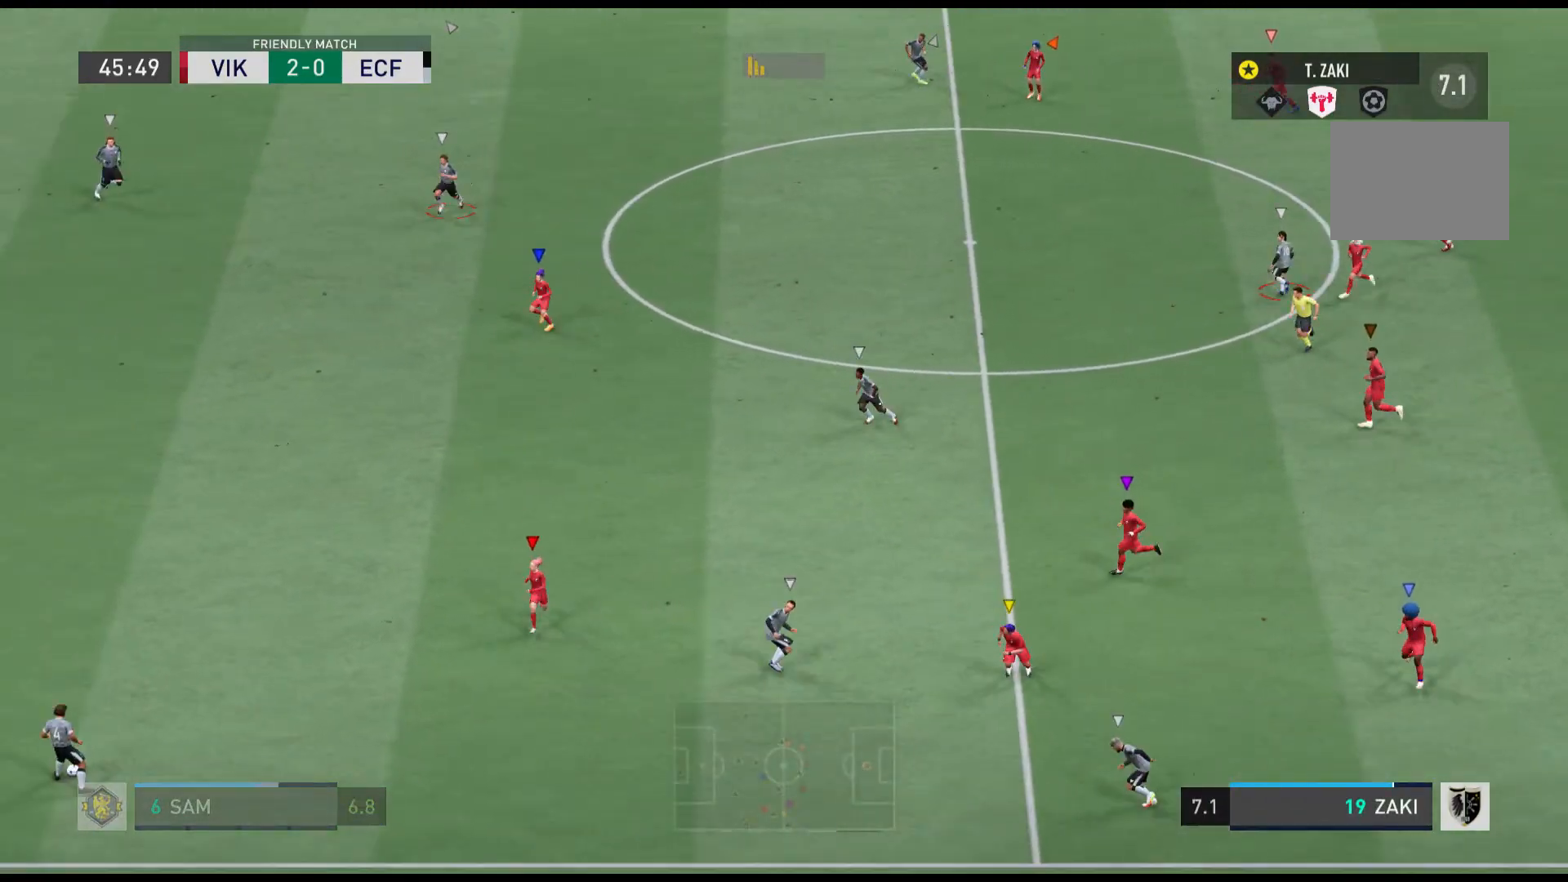
{"buttons": [], "left_stick": "left", "events": [[201, "left_stick", "left"]]}
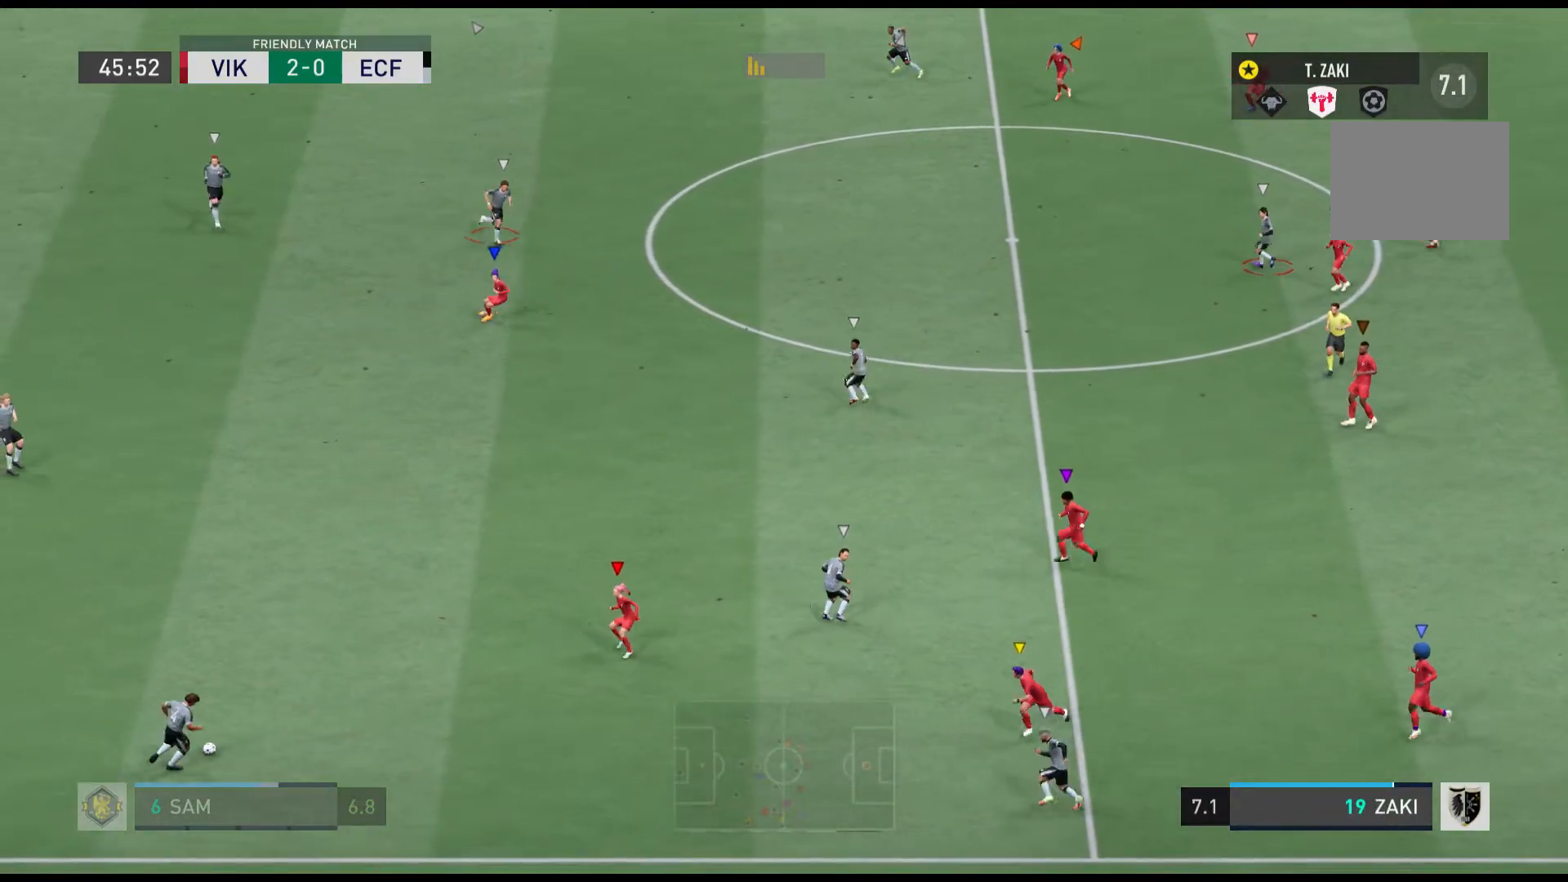
{"buttons": [], "left_stick": "up-left", "events": [[33, "left_stick", "center"], [467, "left_stick", "up-left"]]}
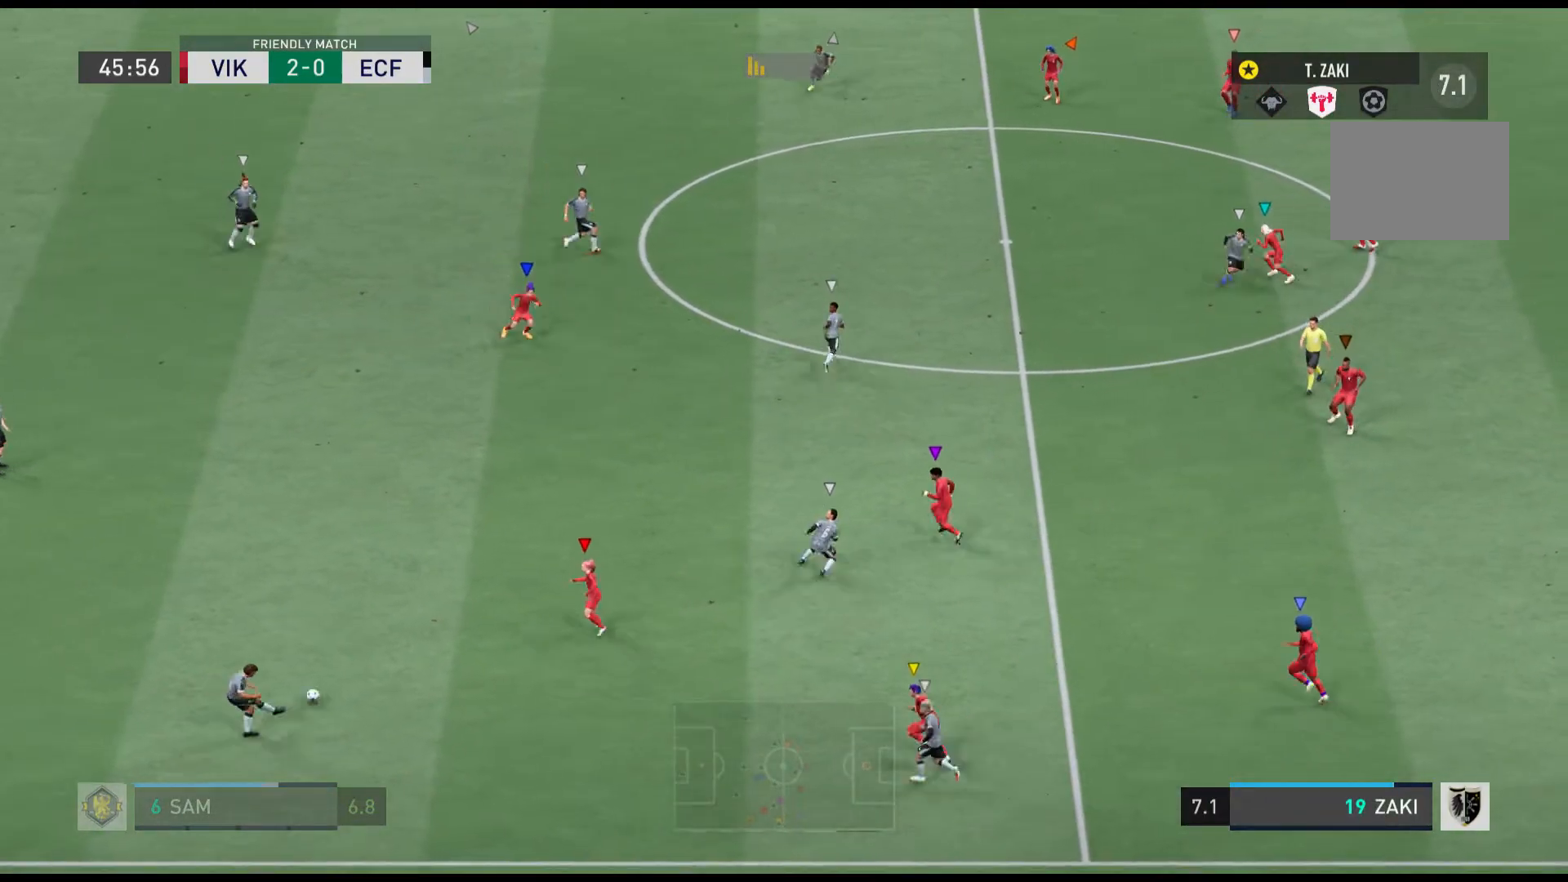
{"buttons": [], "left_stick": "down-right", "events": [[167, "left_stick", "center"], [334, "left_stick", "down-right"]]}
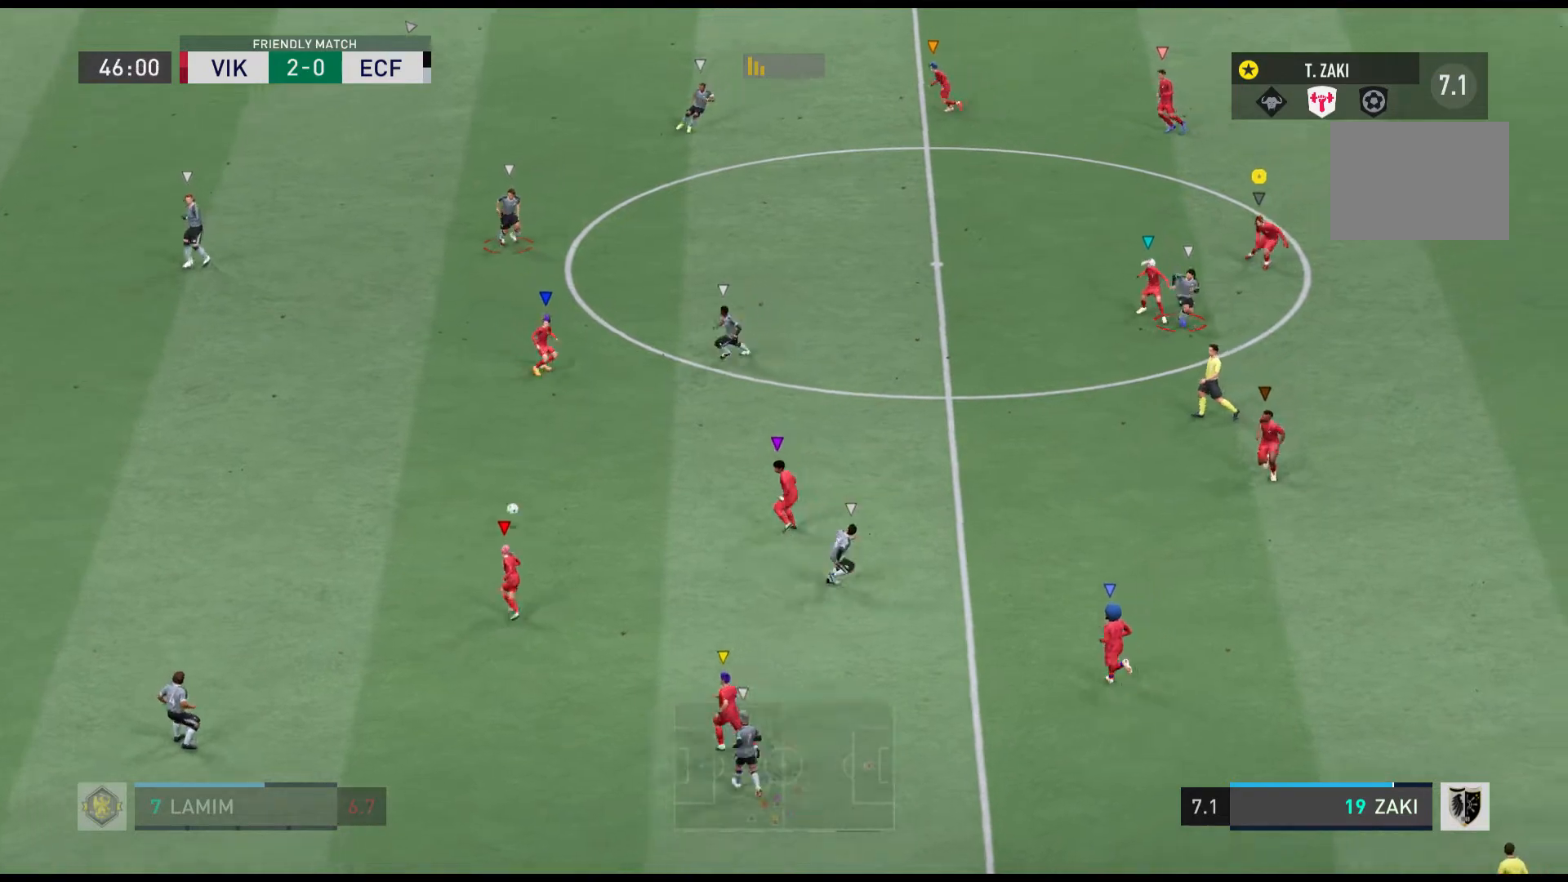
{"buttons": [], "left_stick": "down-right", "events": [[67, "left_stick", "down"], [167, "left_stick", "center"], [434, "left_stick", "down-right"]]}
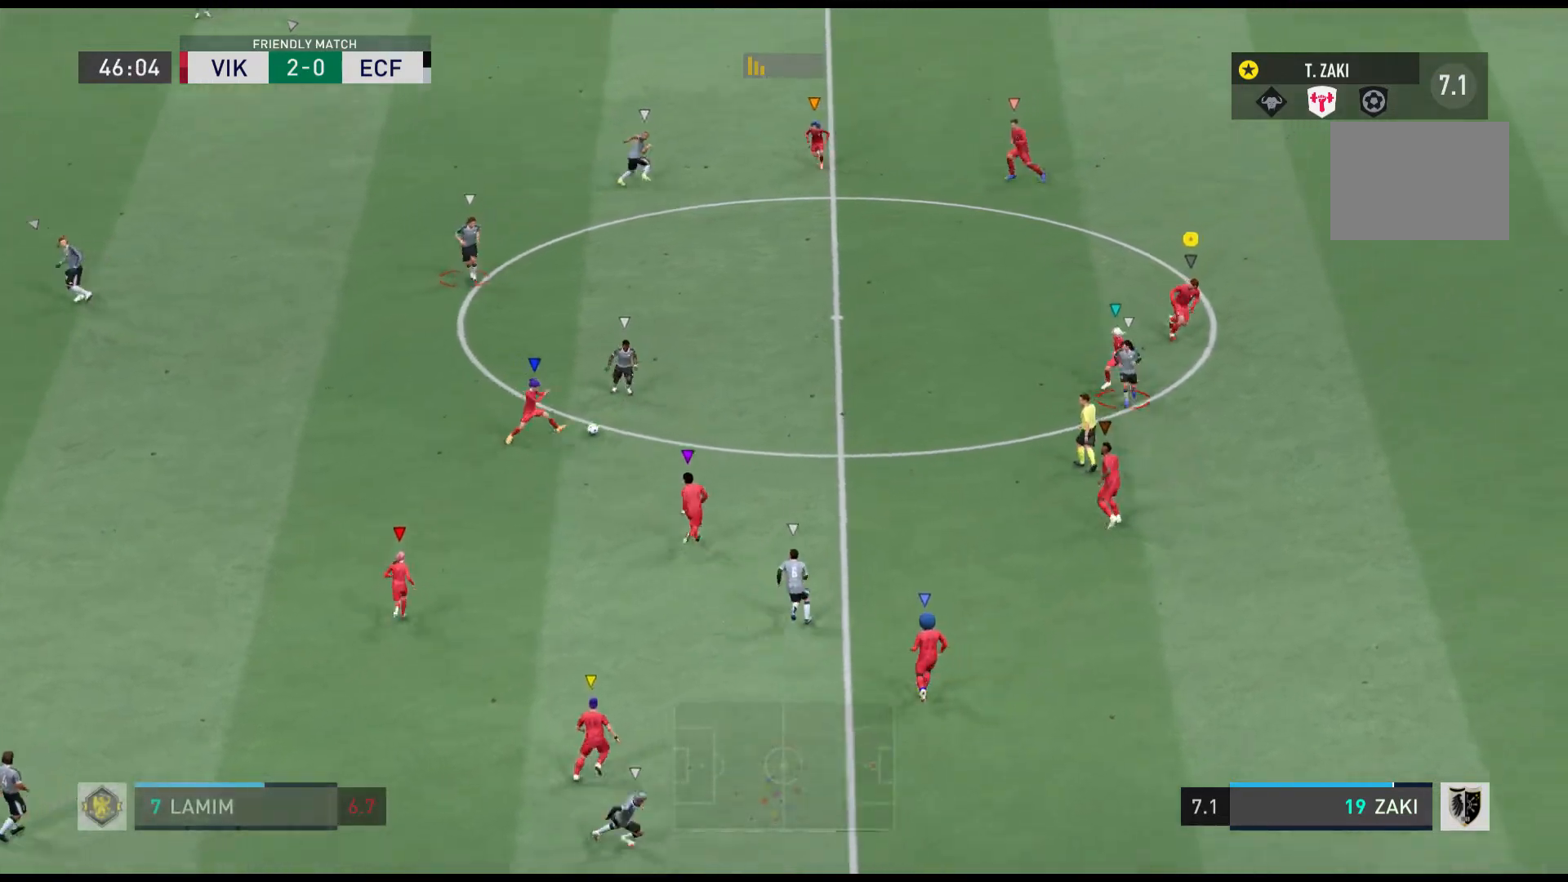
{"buttons": [], "left_stick": "left", "events": [[334, "left_stick", "center"], [434, "left_stick", "left"]]}
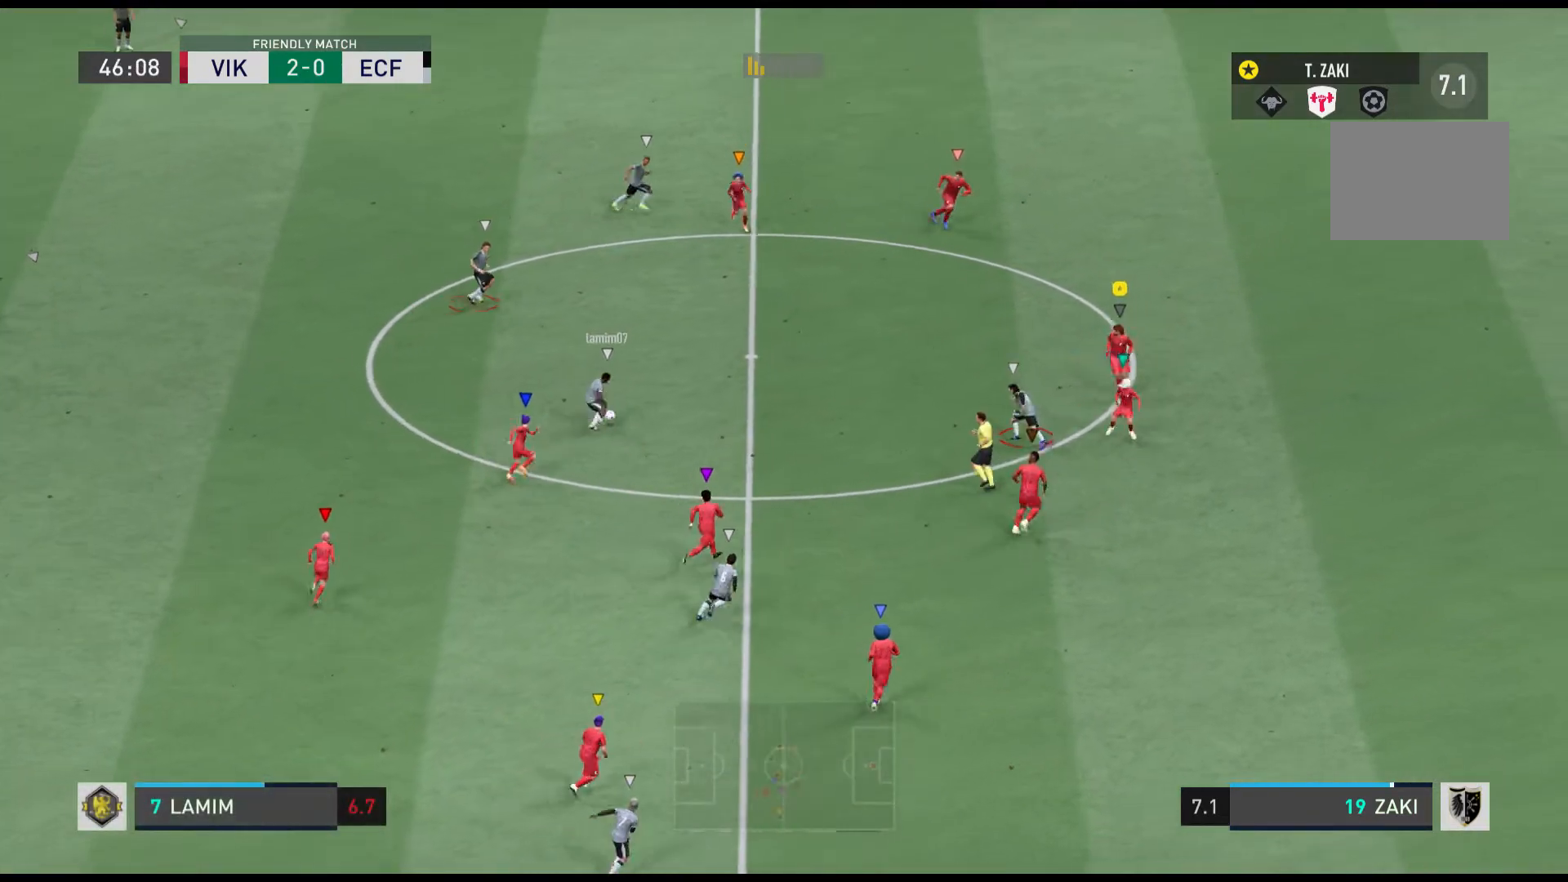
{"buttons": [], "left_stick": "up-right", "events": [[167, "left_stick", "center"], [367, "left_stick", "up-right"]]}
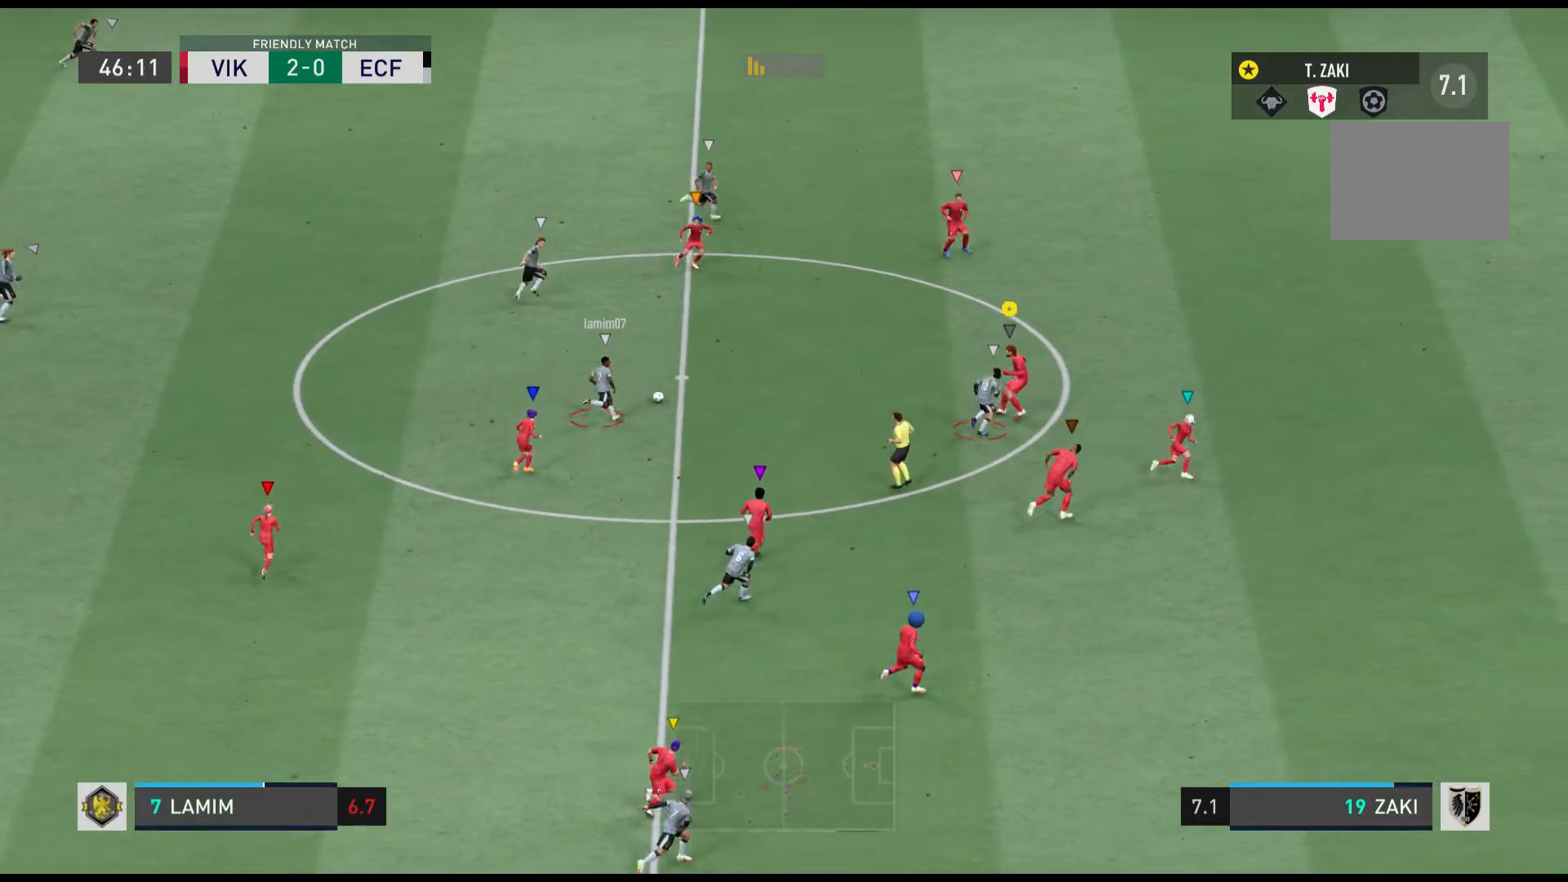
{"buttons": [], "left_stick": "up-right", "events": []}
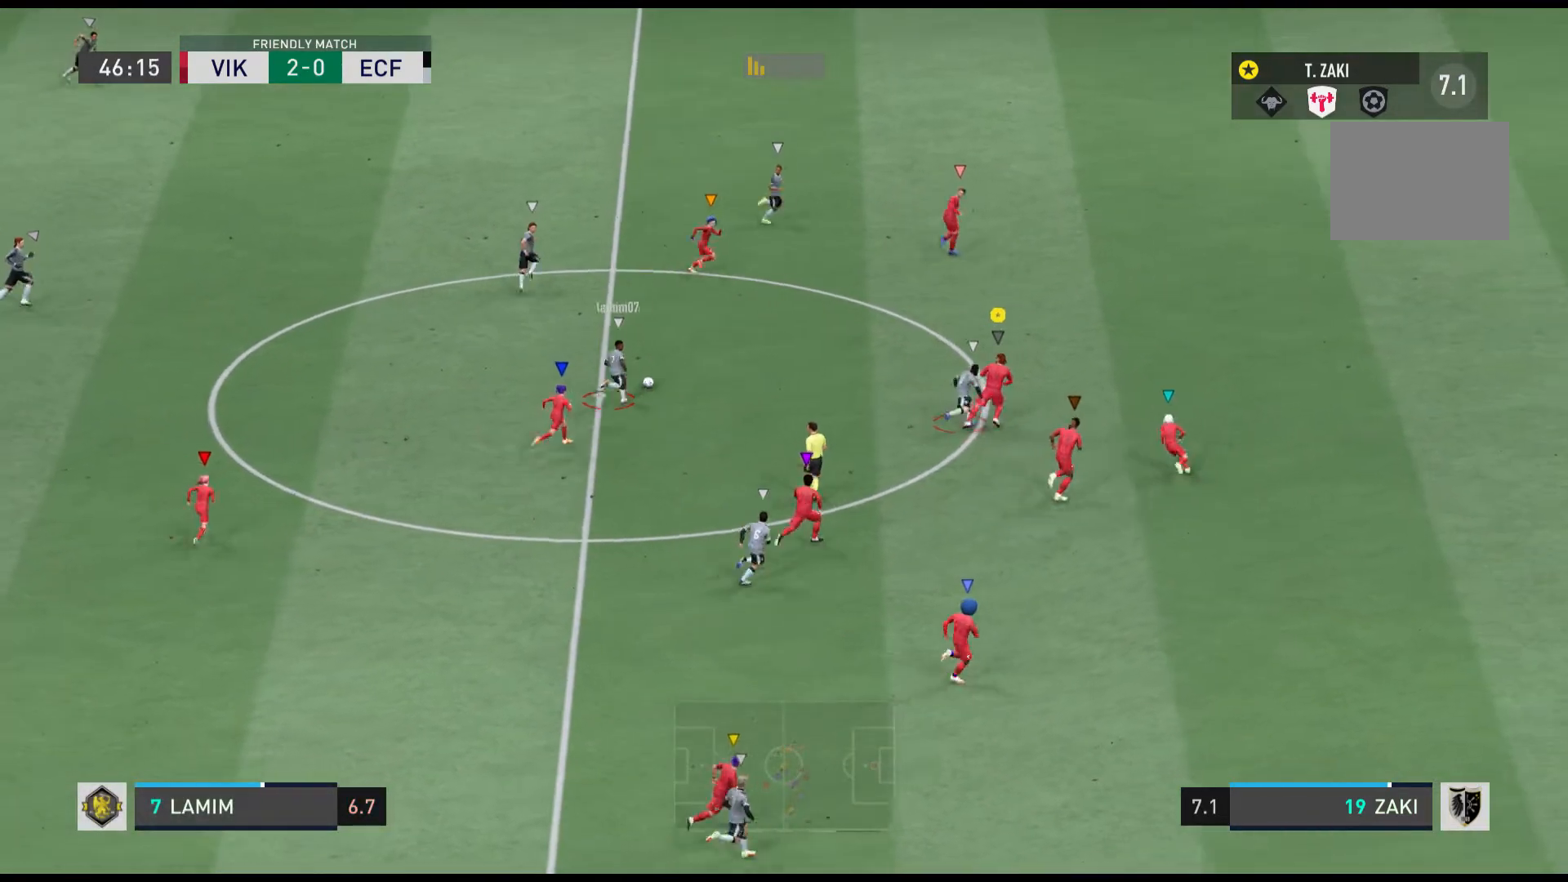
{"buttons": [], "left_stick": "up-right", "events": []}
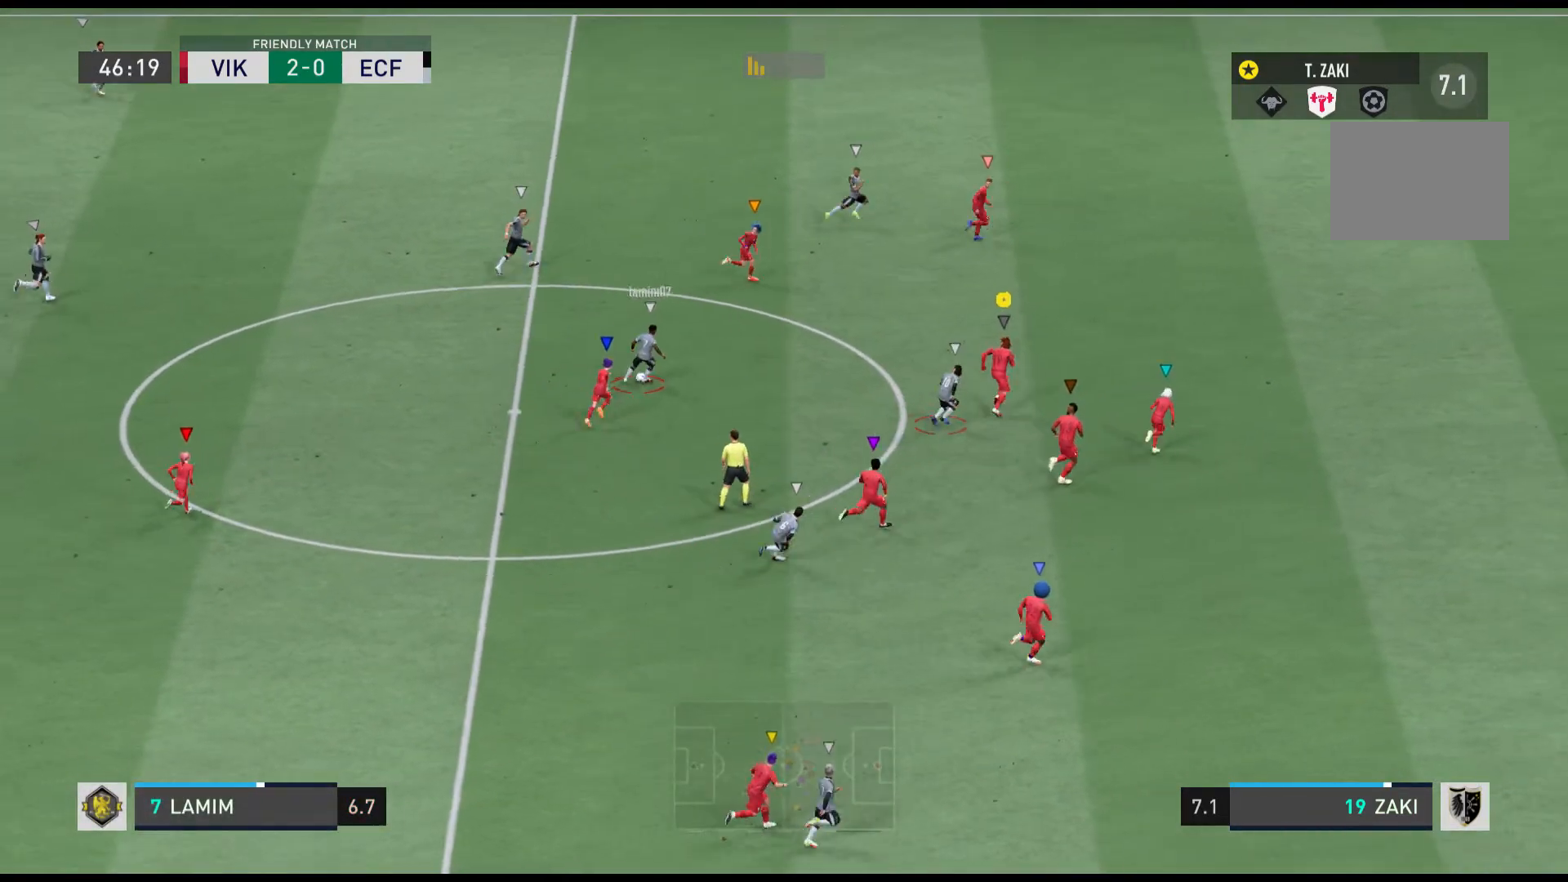
{"buttons": [], "left_stick": "up-right", "events": []}
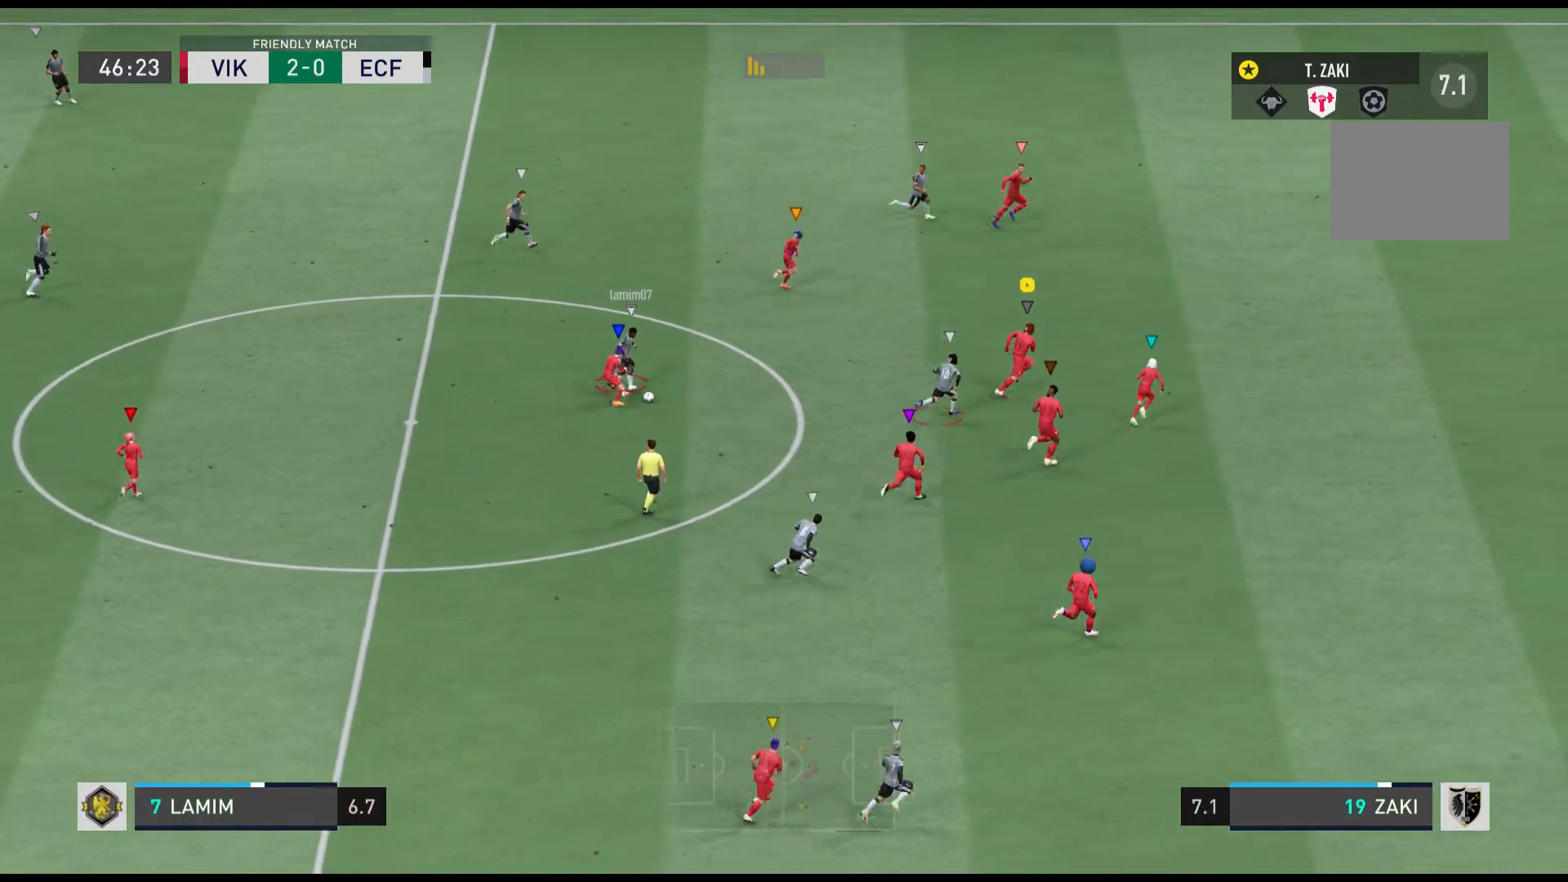
{"buttons": [], "left_stick": "up-right", "events": []}
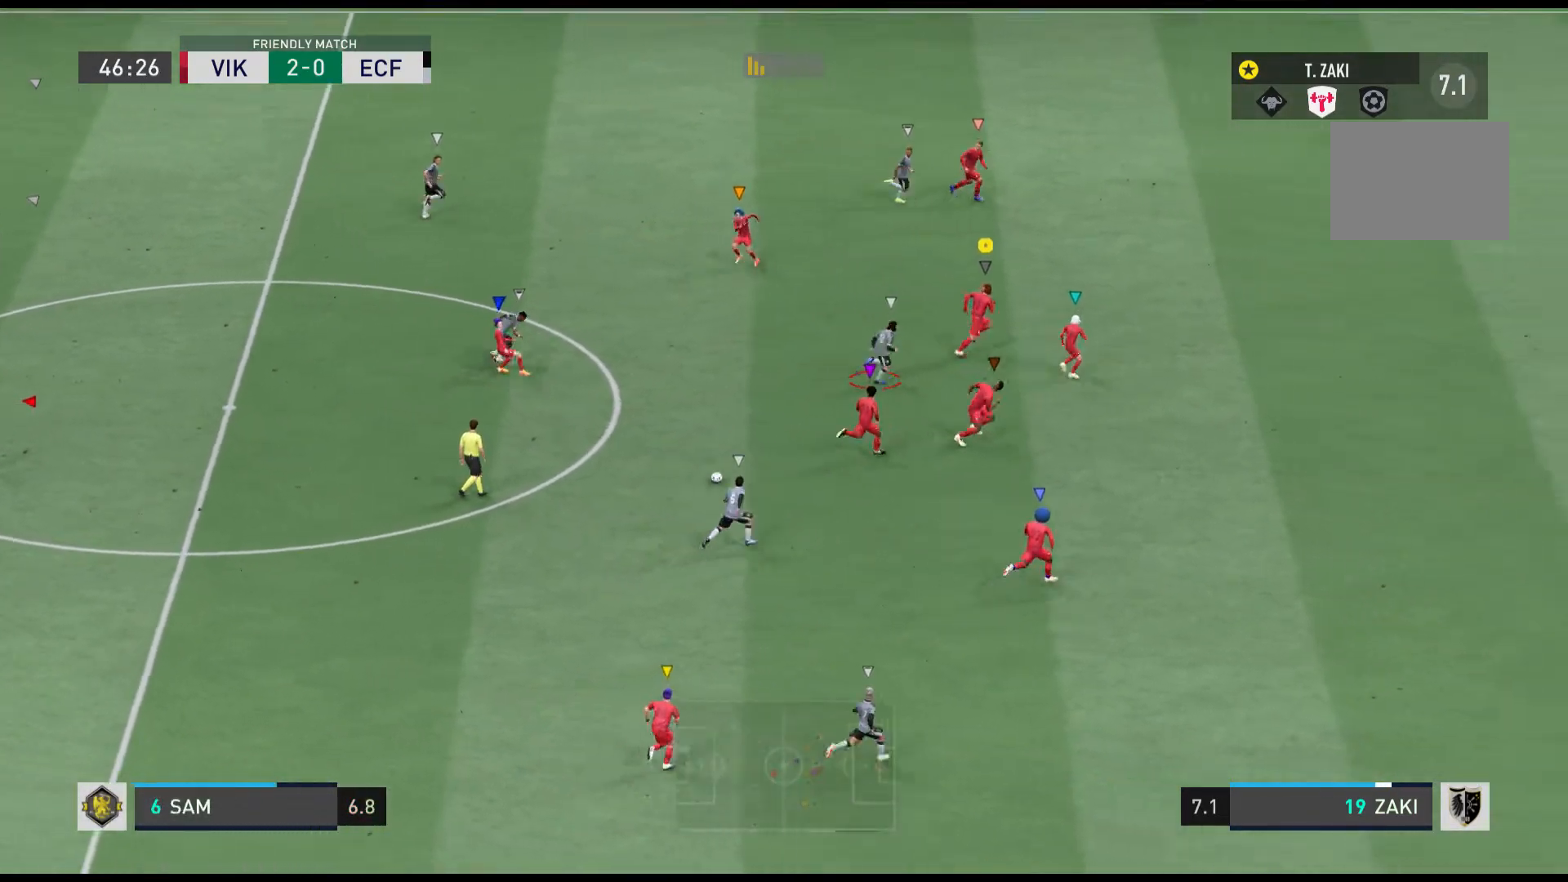
{"buttons": [], "left_stick": "right", "events": [[201, "left_stick", "right"]]}
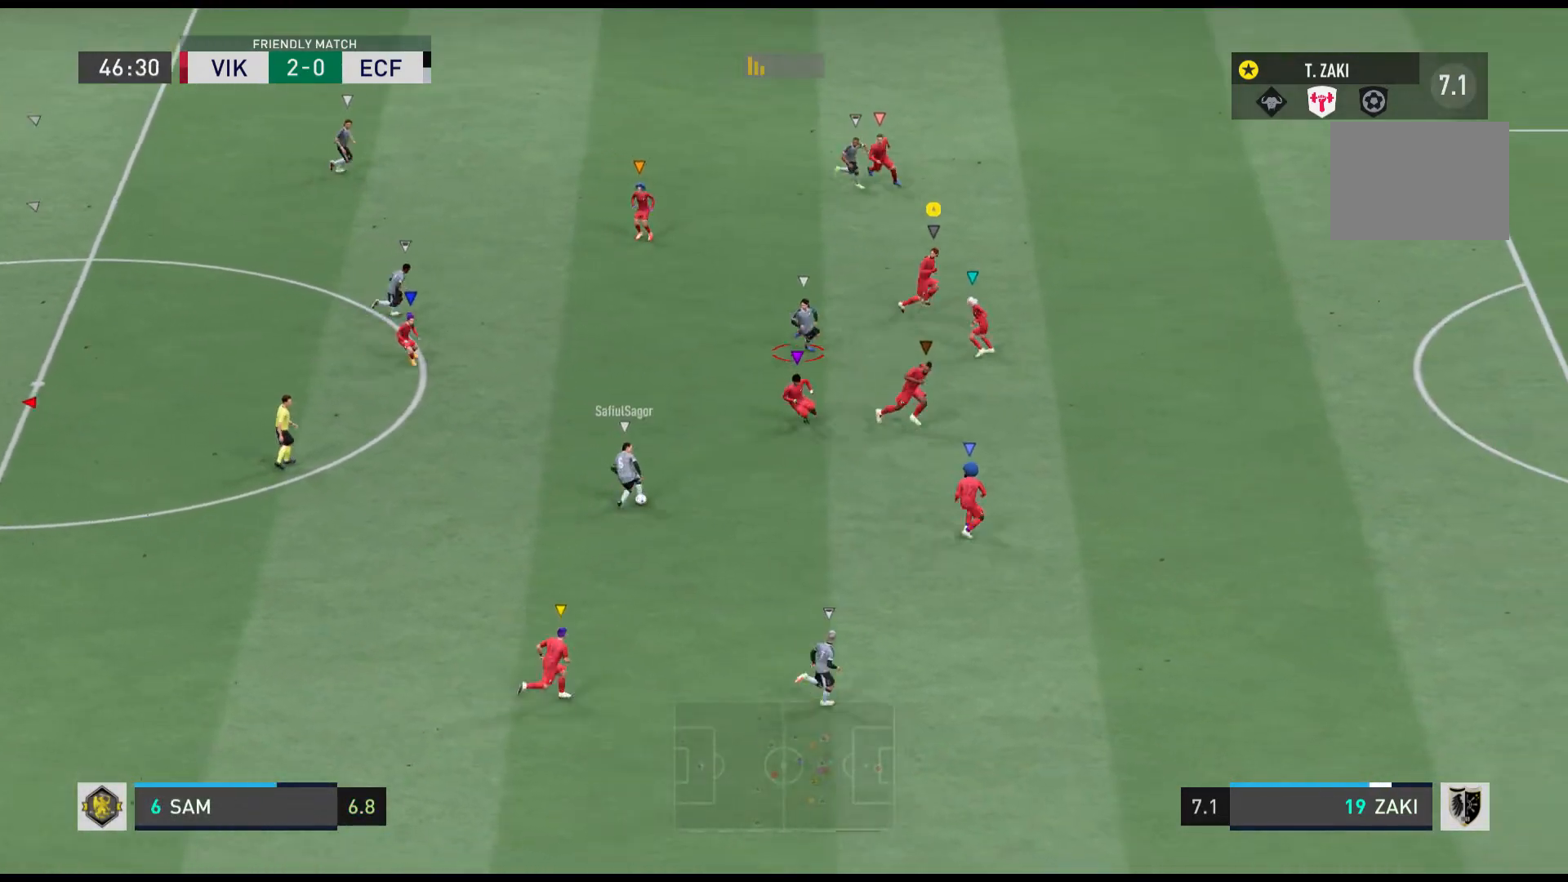
{"buttons": [], "left_stick": "down-right", "events": [[400, "left_stick", "center"], [500, "left_stick", "down-right"]]}
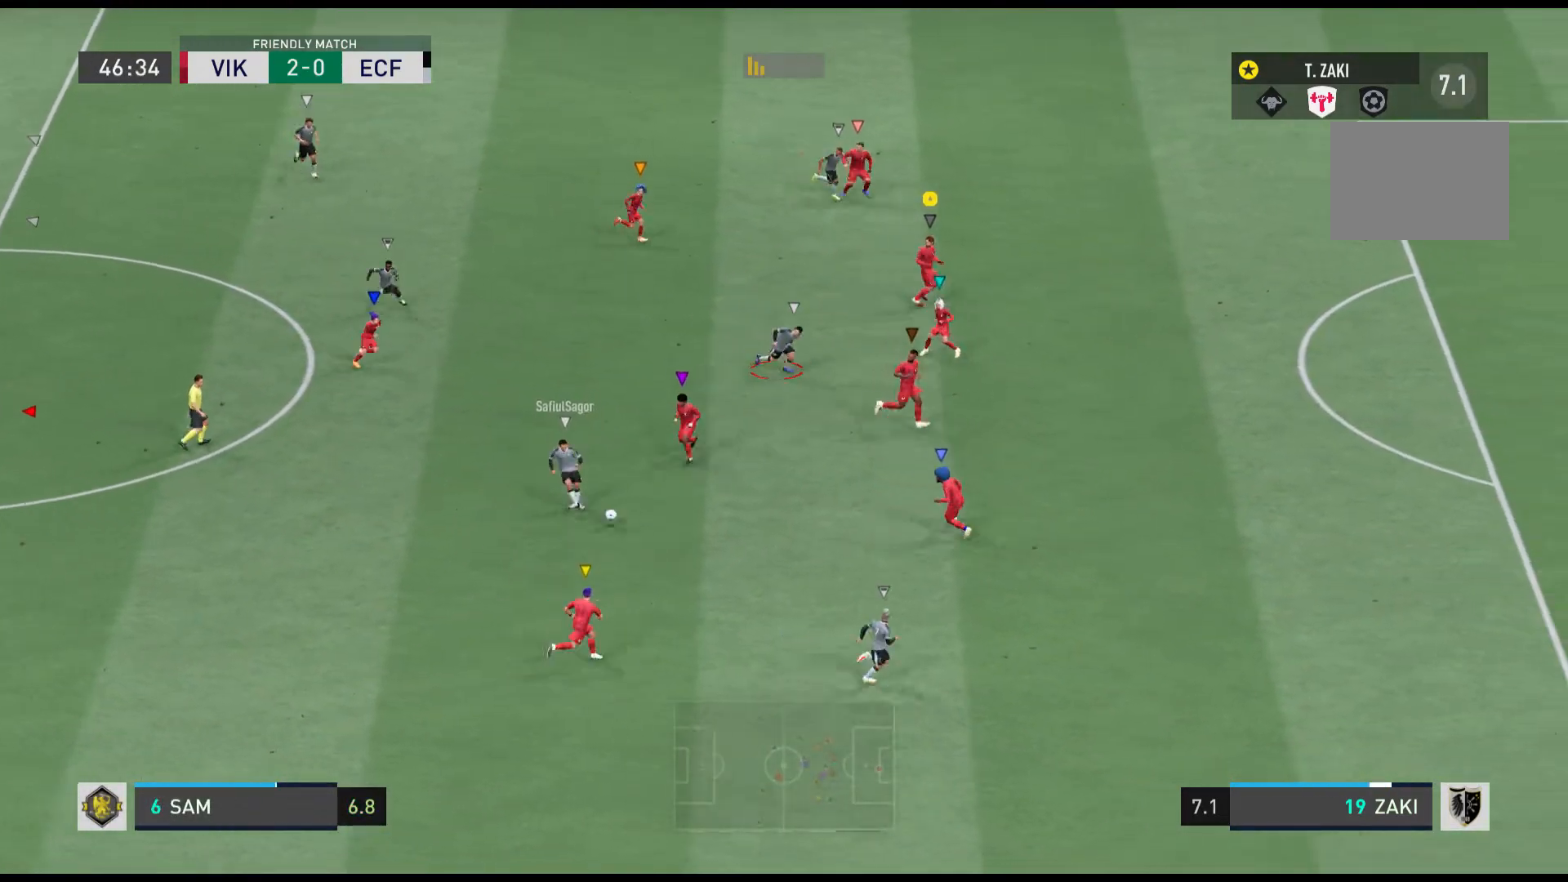
{"buttons": [], "left_stick": "down-right", "events": []}
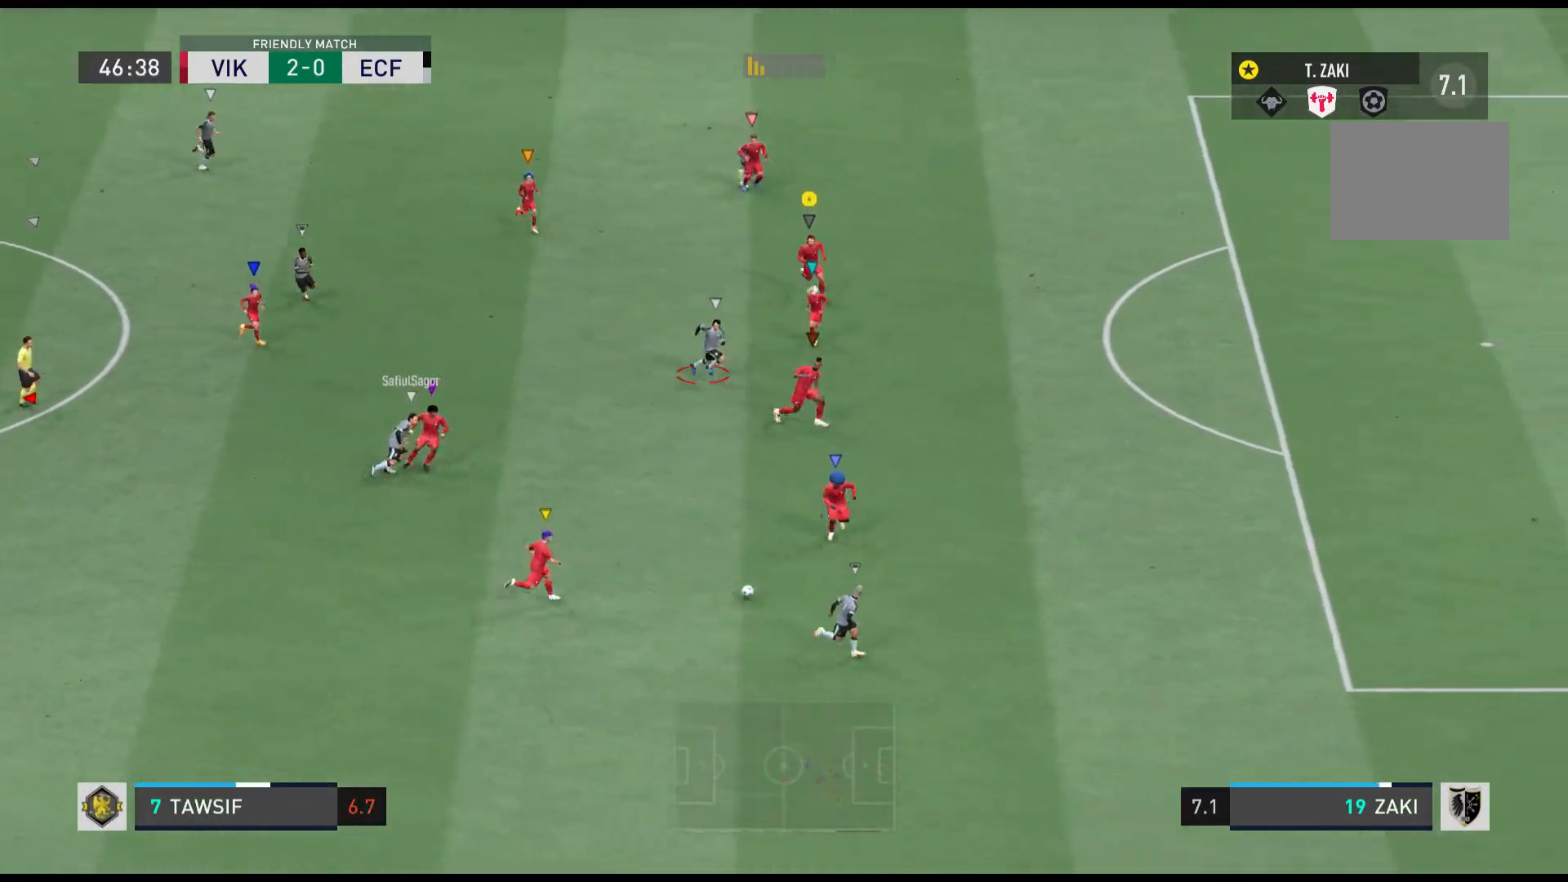
{"buttons": [], "left_stick": "down-right", "events": []}
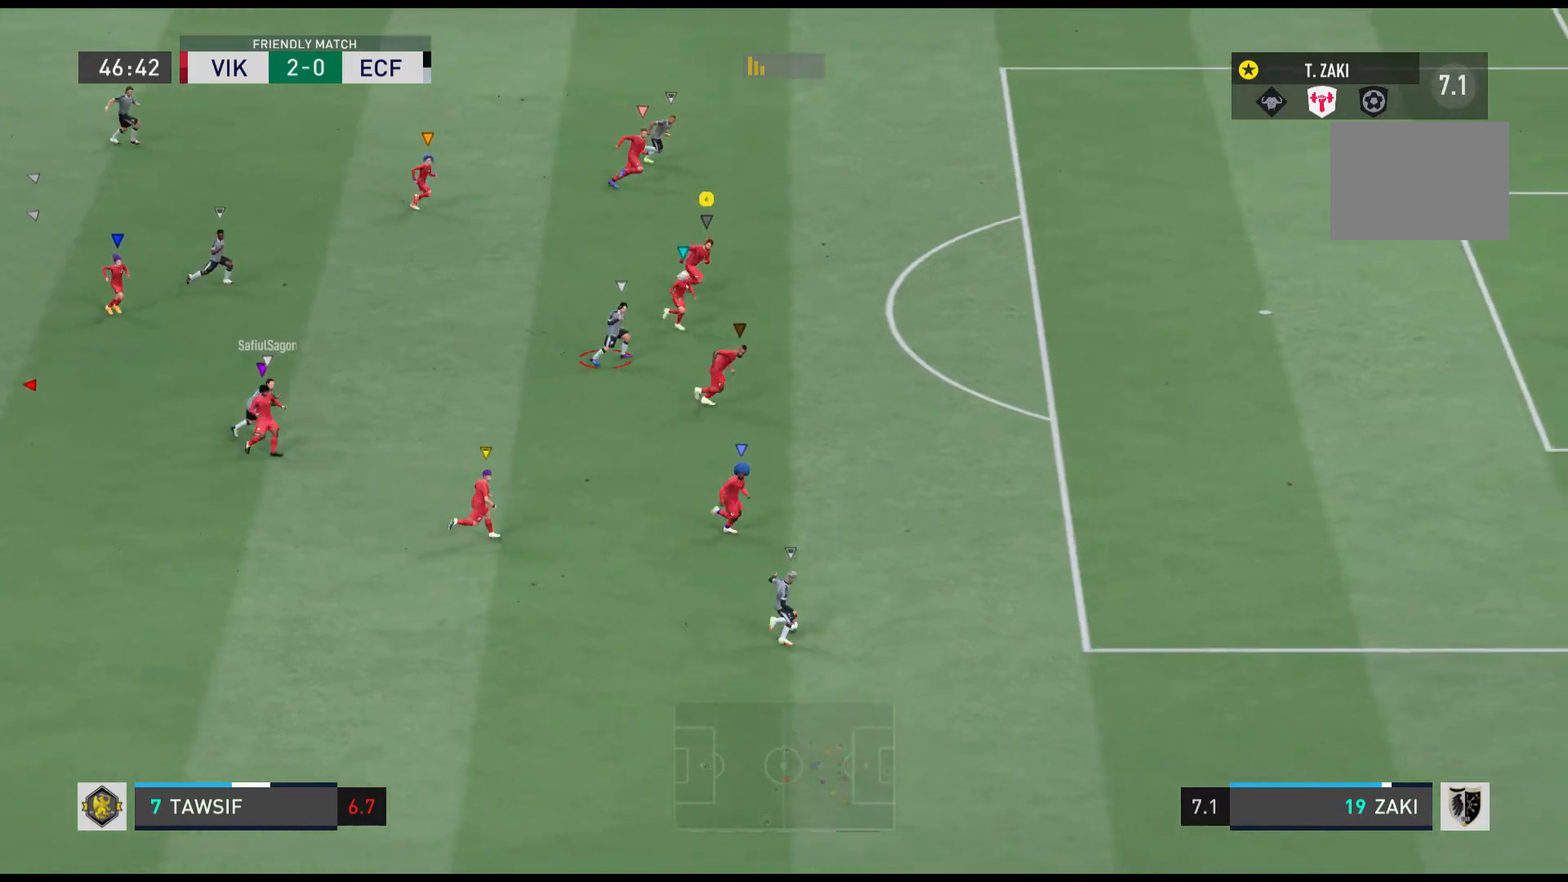
{"buttons": [], "left_stick": "right", "events": [[100, "left_stick", "right"]]}
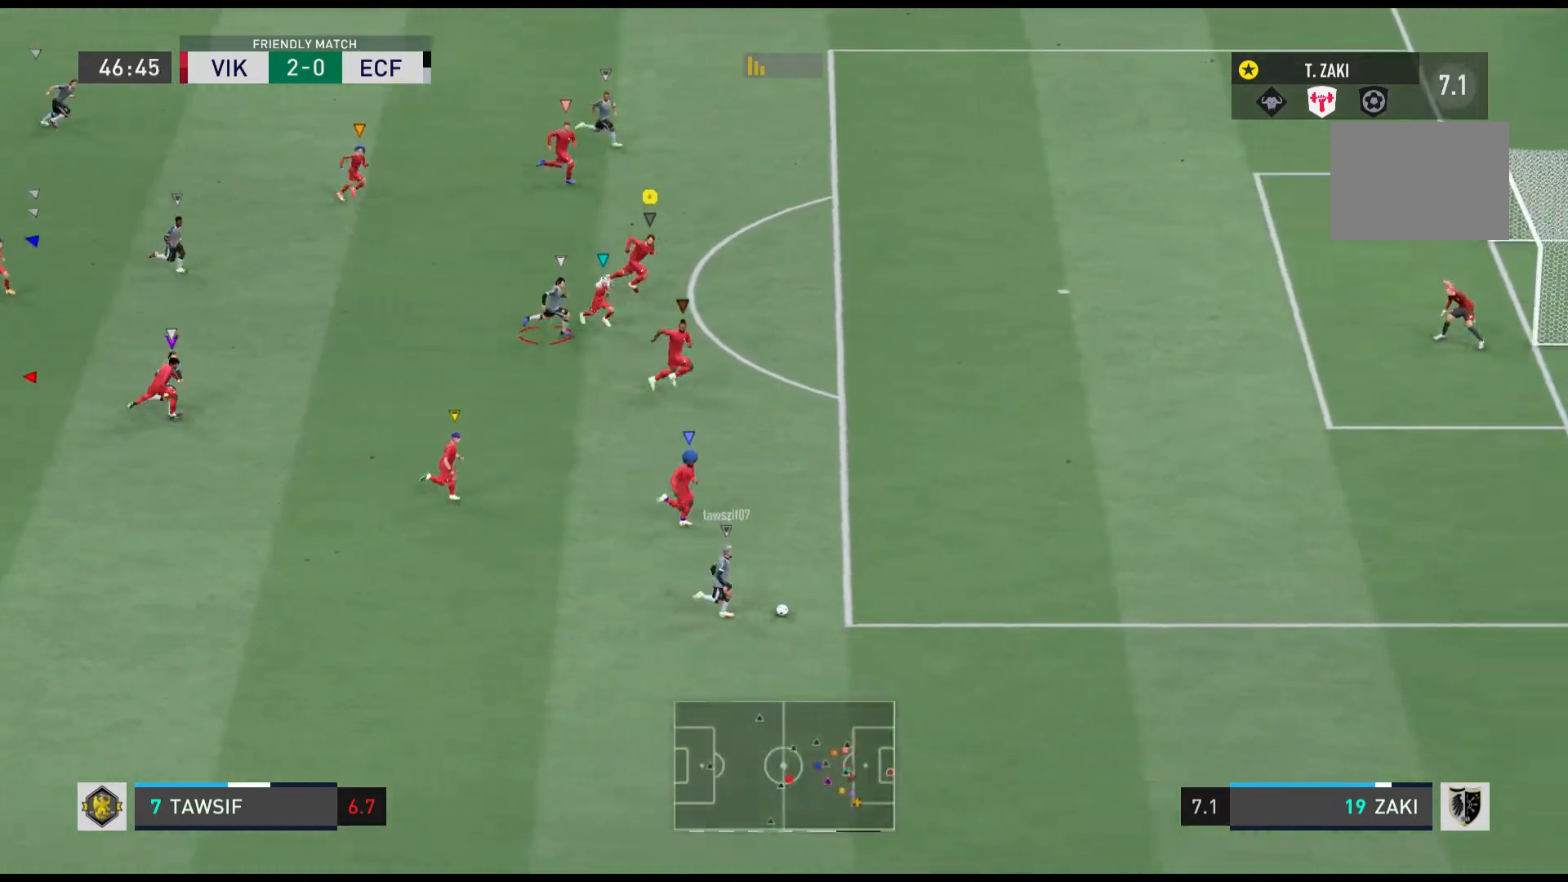
{"buttons": [], "left_stick": "right", "events": []}
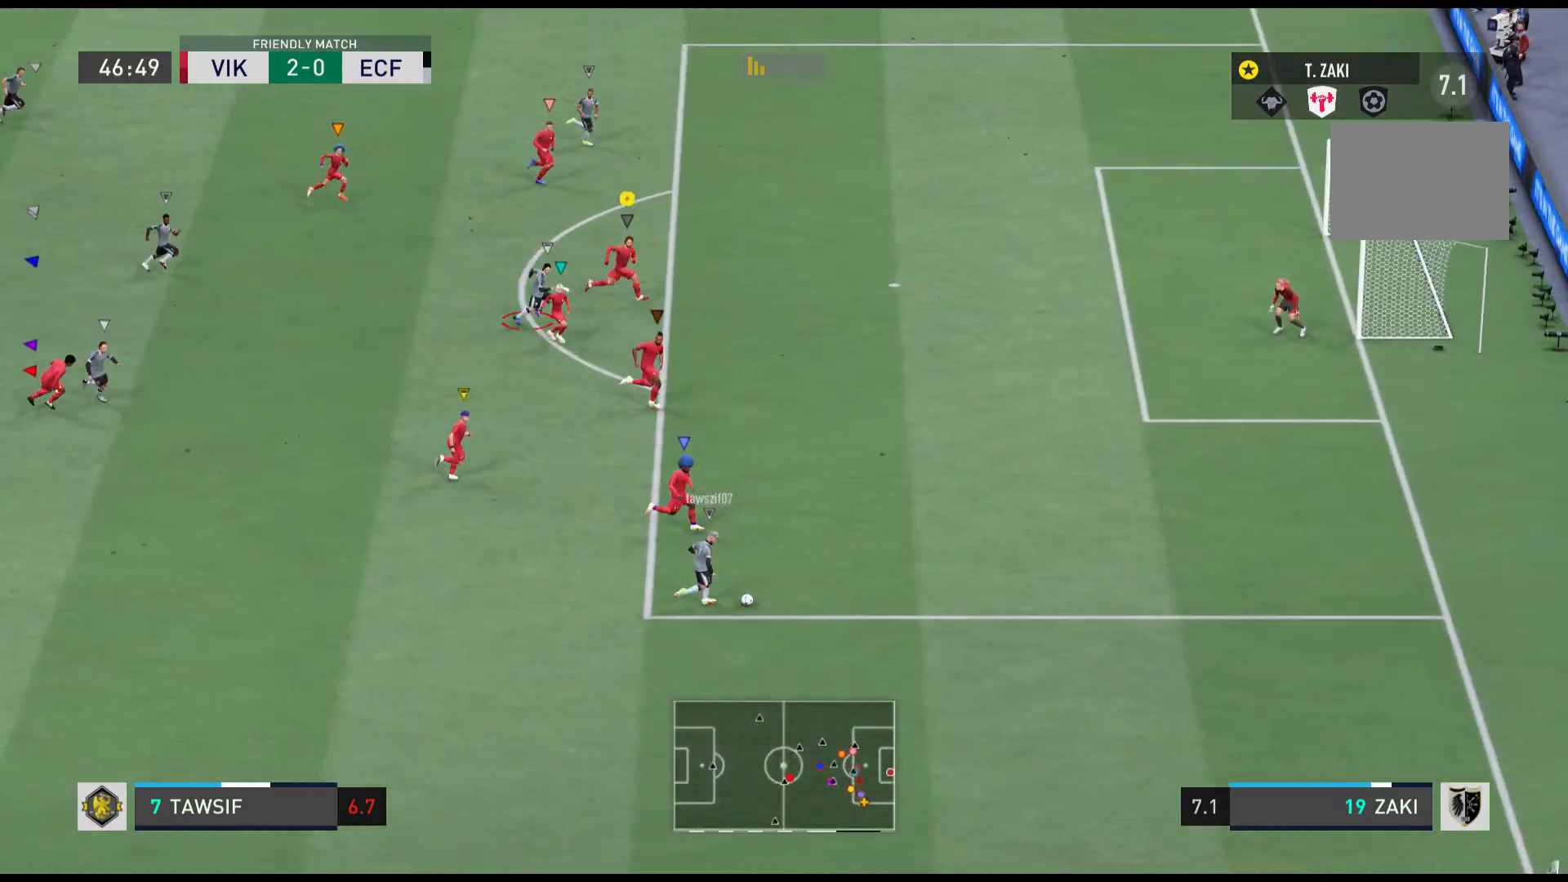
{"buttons": [], "left_stick": "up-right", "events": [[34, "left_stick", "up-right"]]}
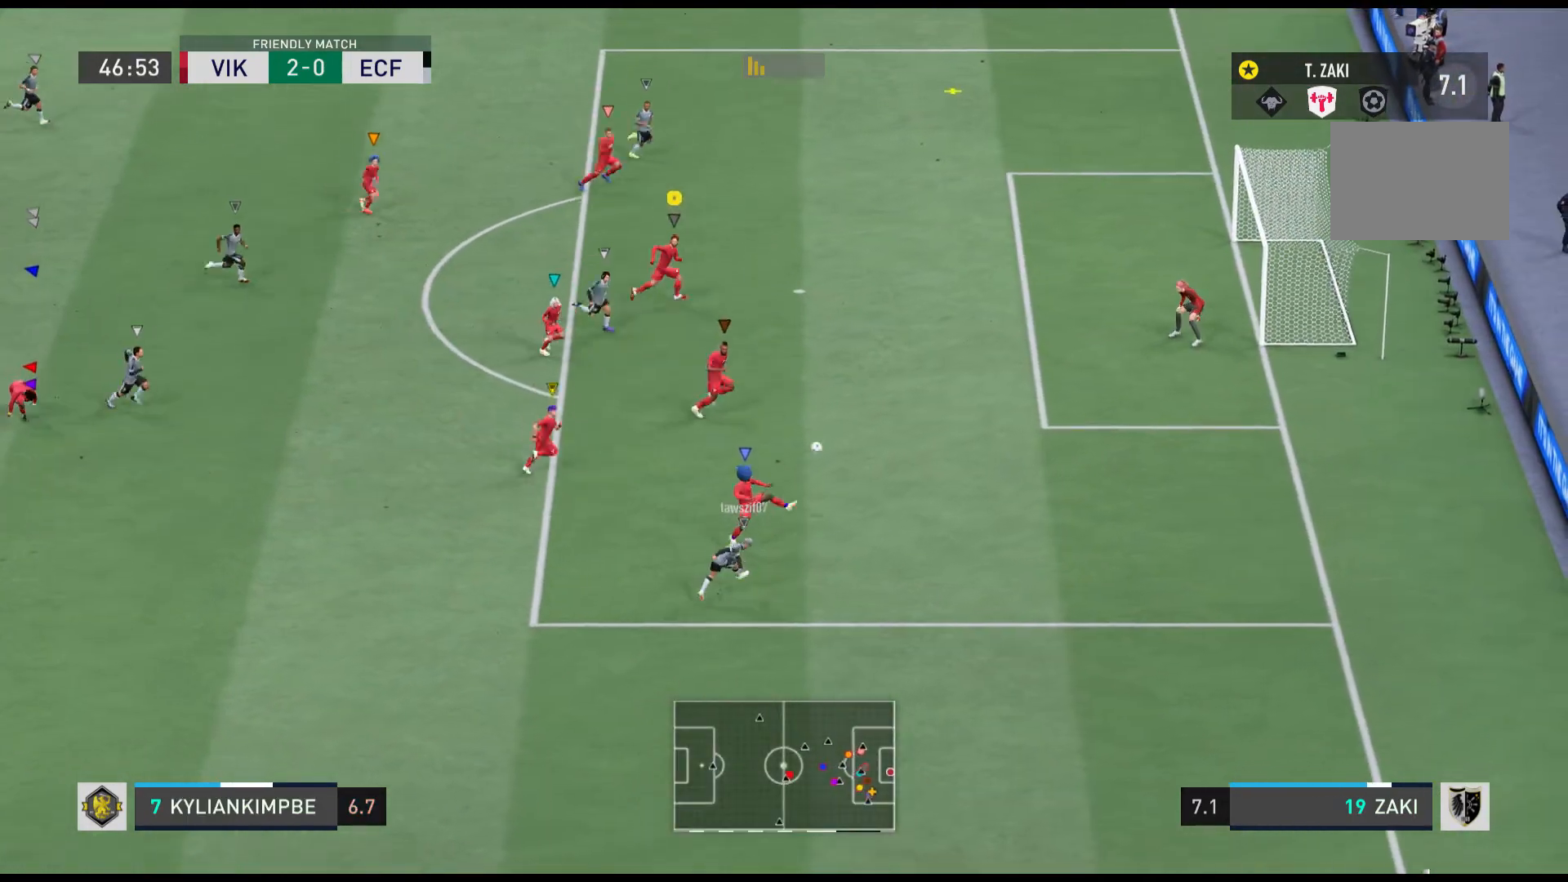
{"buttons": [], "left_stick": "up-right", "events": []}
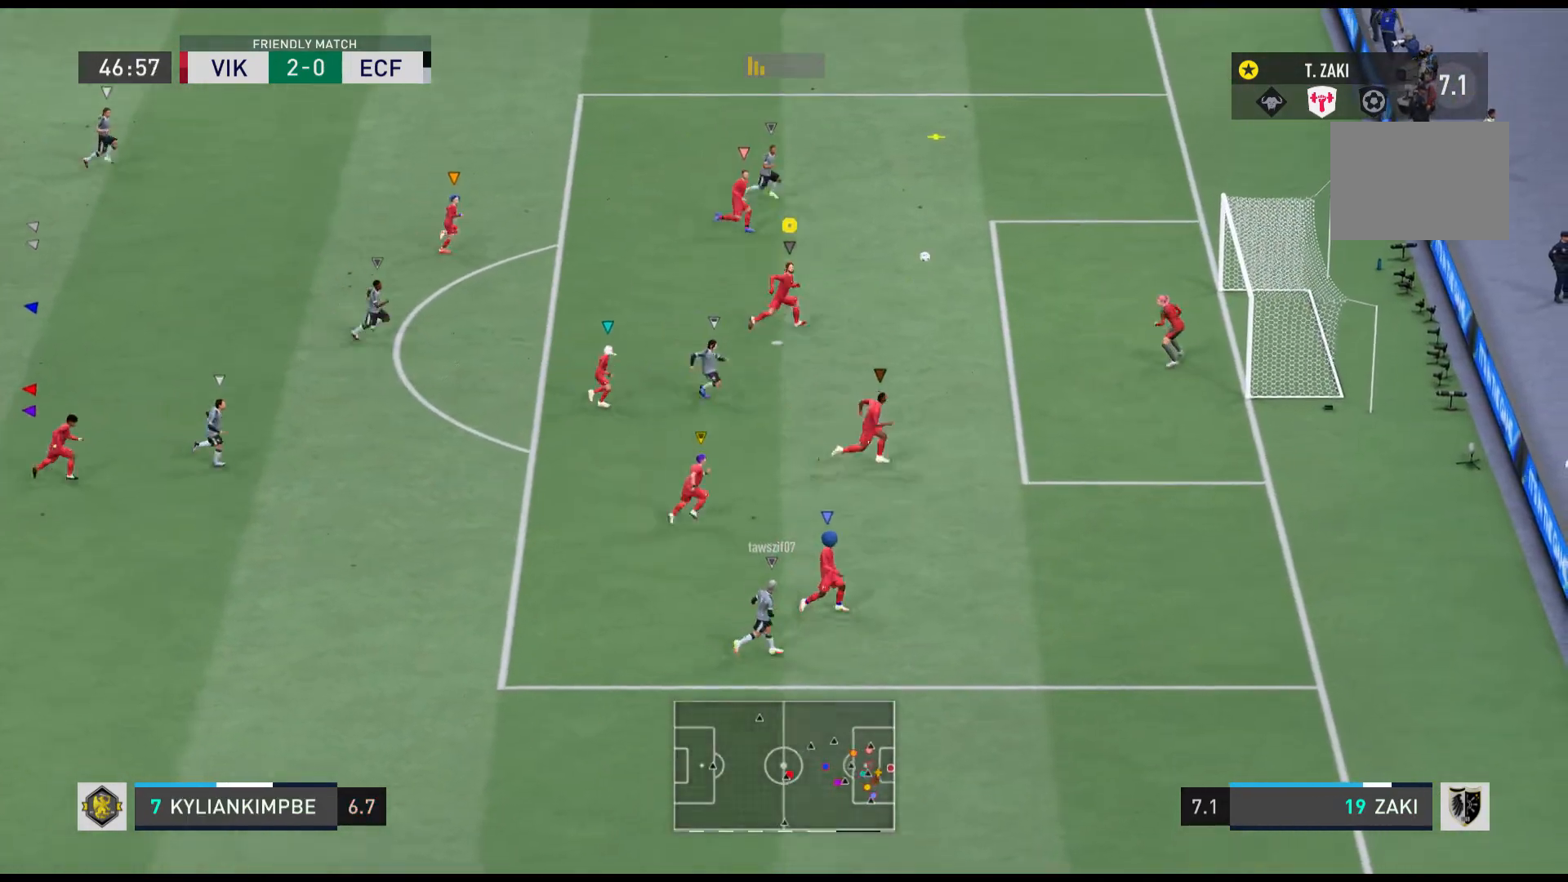
{"buttons": [], "left_stick": "up-right", "events": []}
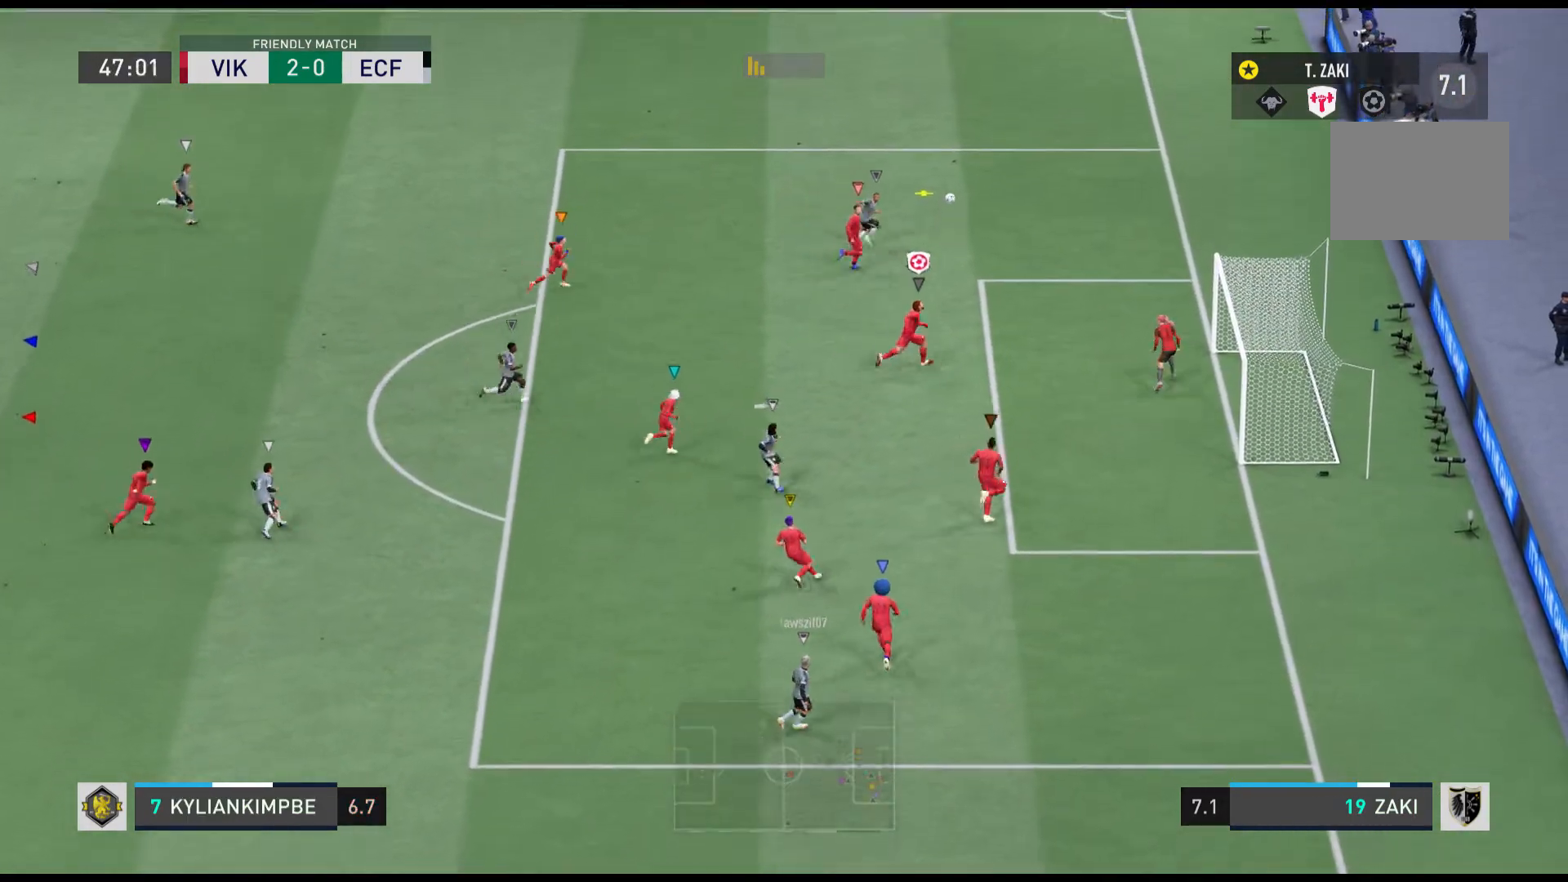
{"buttons": [], "left_stick": "up-left", "events": [[400, "left_stick", "up-left"]]}